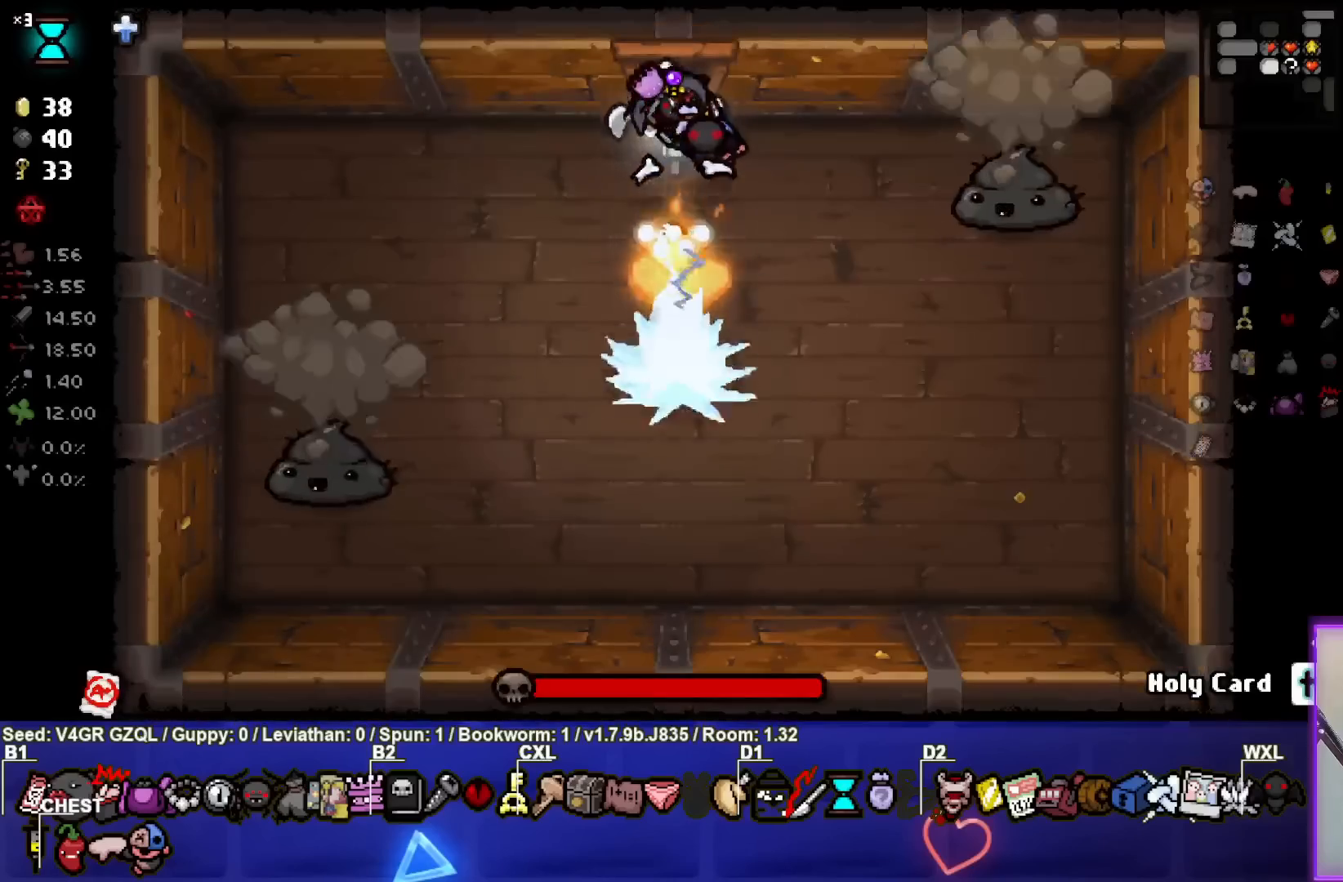
Gameplay with a controller (PlayStation layout); each line is a JSON object with the inputs held at the frame after it. "events" lists button and stick changes between this image and that frame as [ms after this image, input, new state], when the widget could be followed in between.
{"buttons": [], "left_stick": "right", "right_stick": "right", "events": [[50, "left_stick", "down-left"], [183, "right_stick", "center"], [200, "left_stick", "down-right"], [333, "right_stick", "right"], [383, "left_stick", "right"]]}
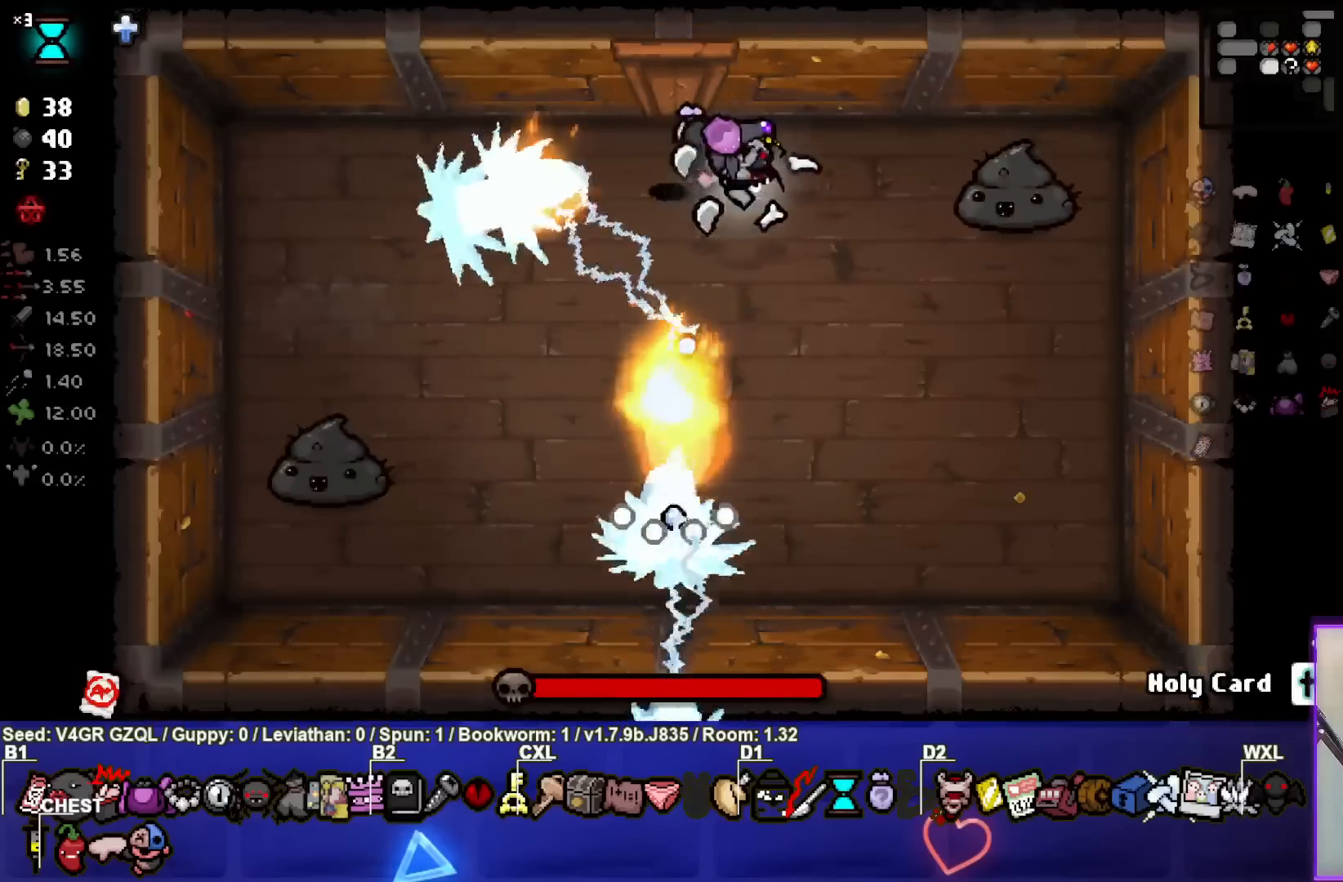
{"buttons": [], "left_stick": "center", "right_stick": "right", "events": [[50, "left_stick", "center"], [150, "left_stick", "right"], [283, "left_stick", "center"], [367, "left_stick", "left"], [467, "left_stick", "center"]]}
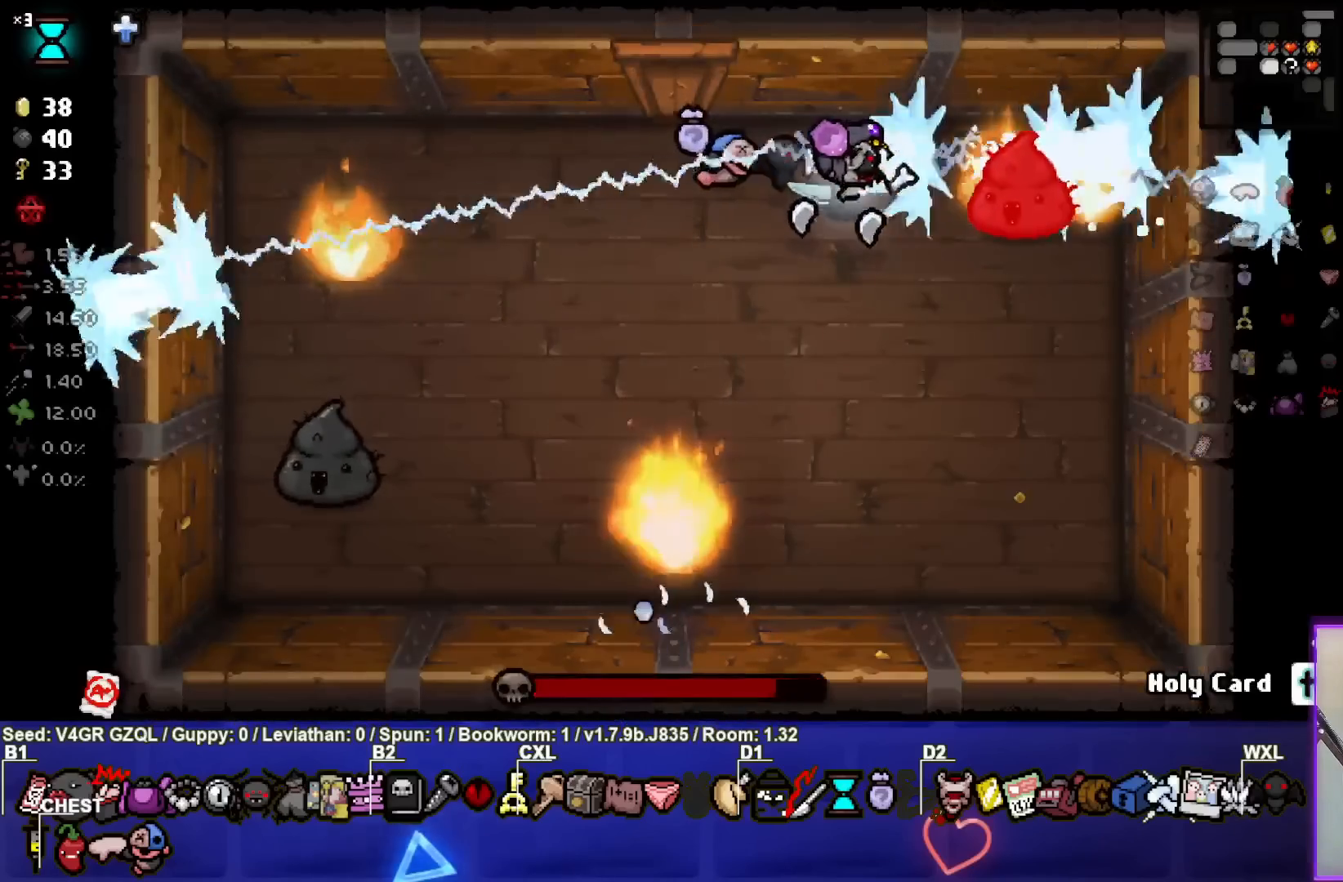
{"buttons": [], "left_stick": "center", "right_stick": "right", "events": [[50, "left_stick", "right"], [133, "left_stick", "center"]]}
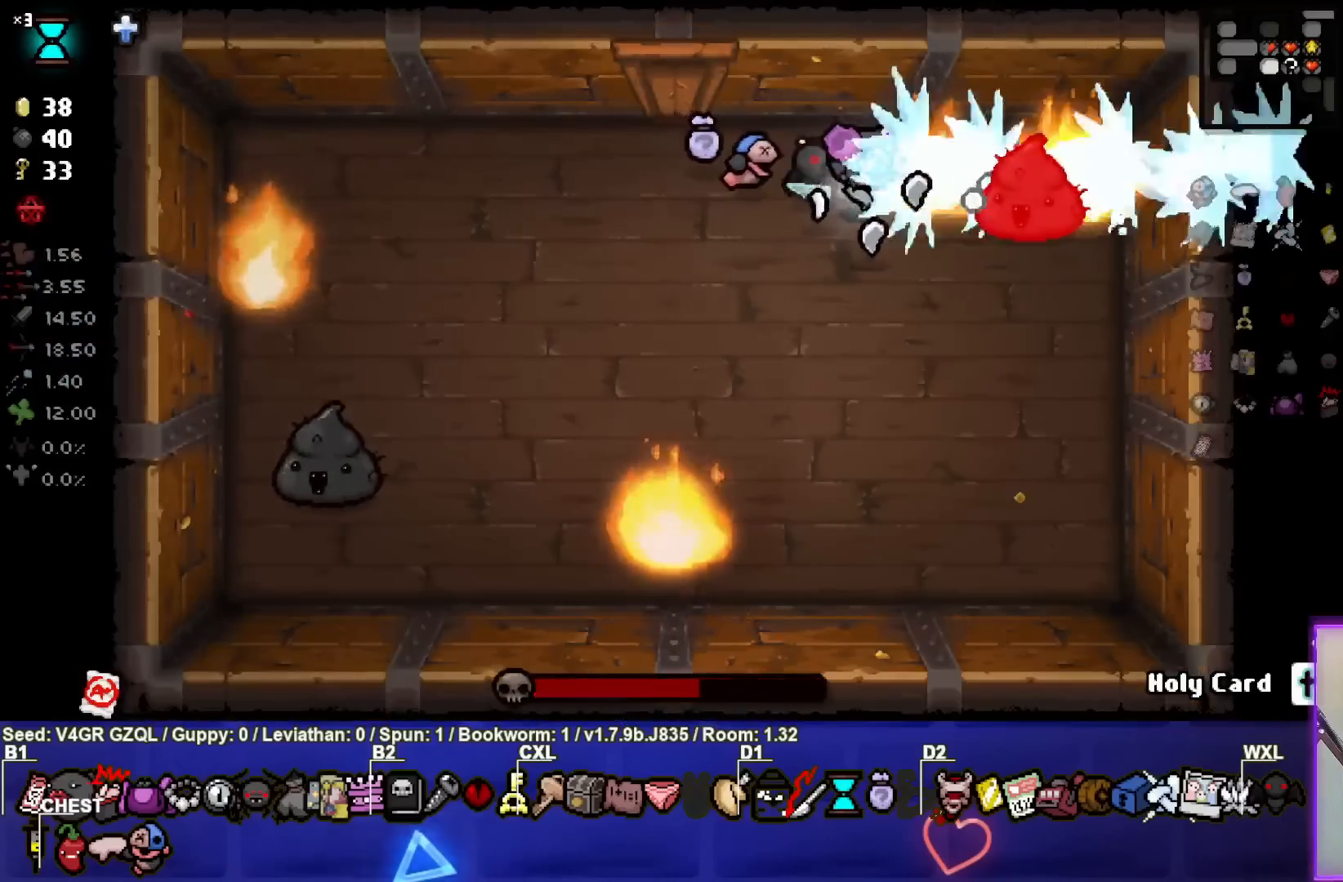
{"buttons": [], "left_stick": "down", "right_stick": "right", "events": [[383, "left_stick", "down"]]}
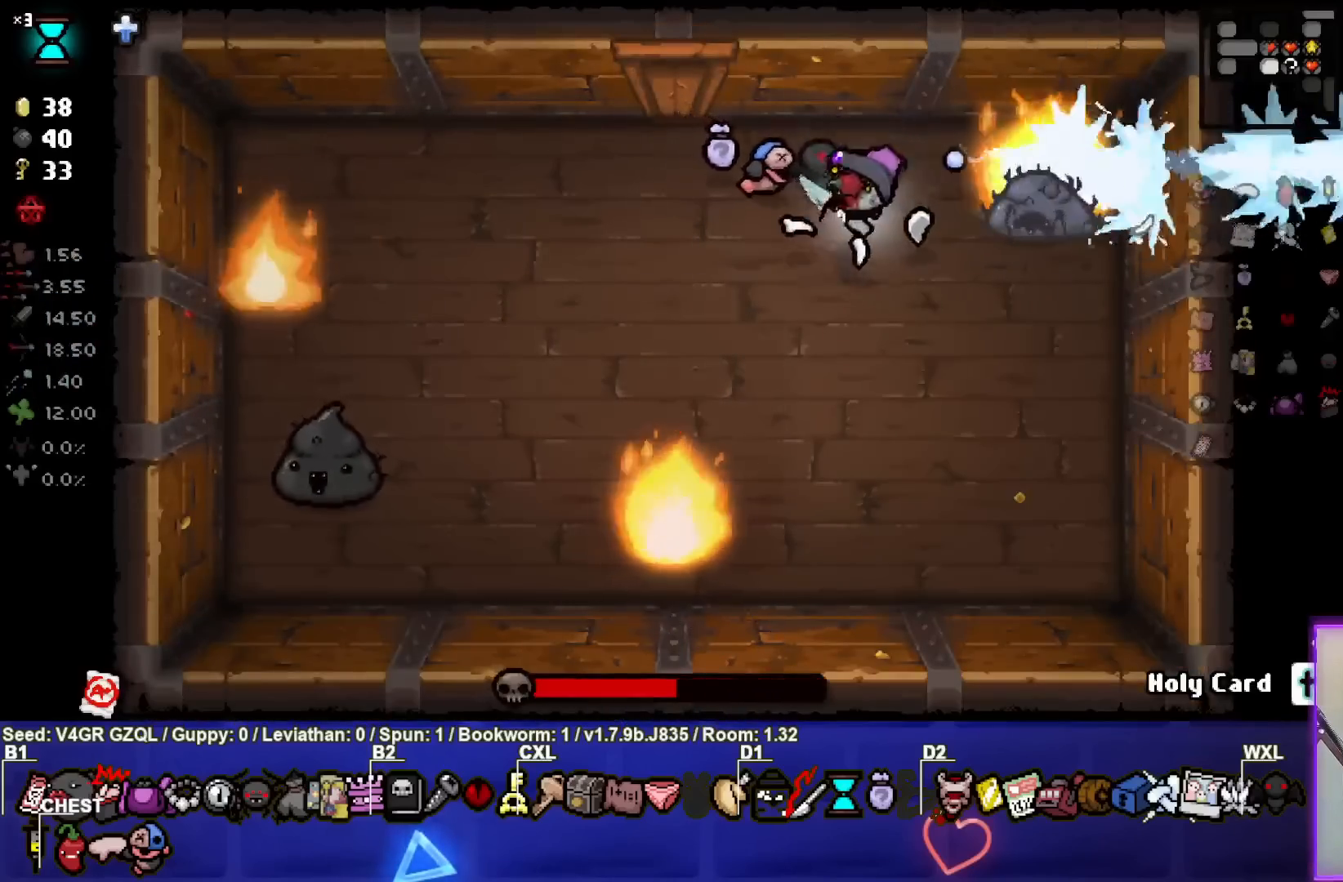
{"buttons": ["SQUARE"], "left_stick": "down-left", "right_stick": "center", "events": [[17, "right_stick", "center"], [83, "SQUARE", "down"], [100, "left_stick", "down-left"]]}
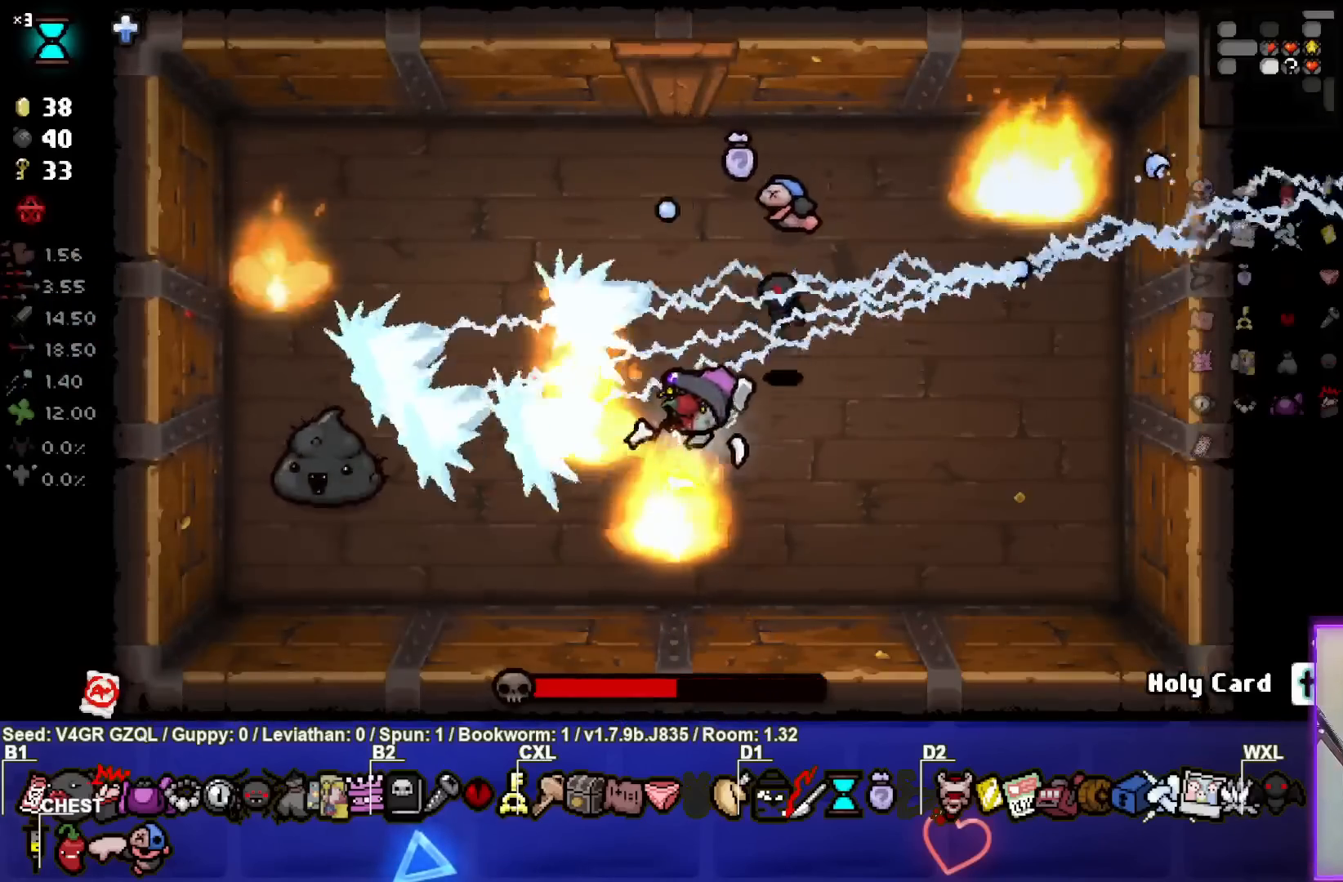
{"buttons": ["SQUARE"], "left_stick": "left", "right_stick": "center", "events": [[267, "left_stick", "center"], [383, "left_stick", "left"]]}
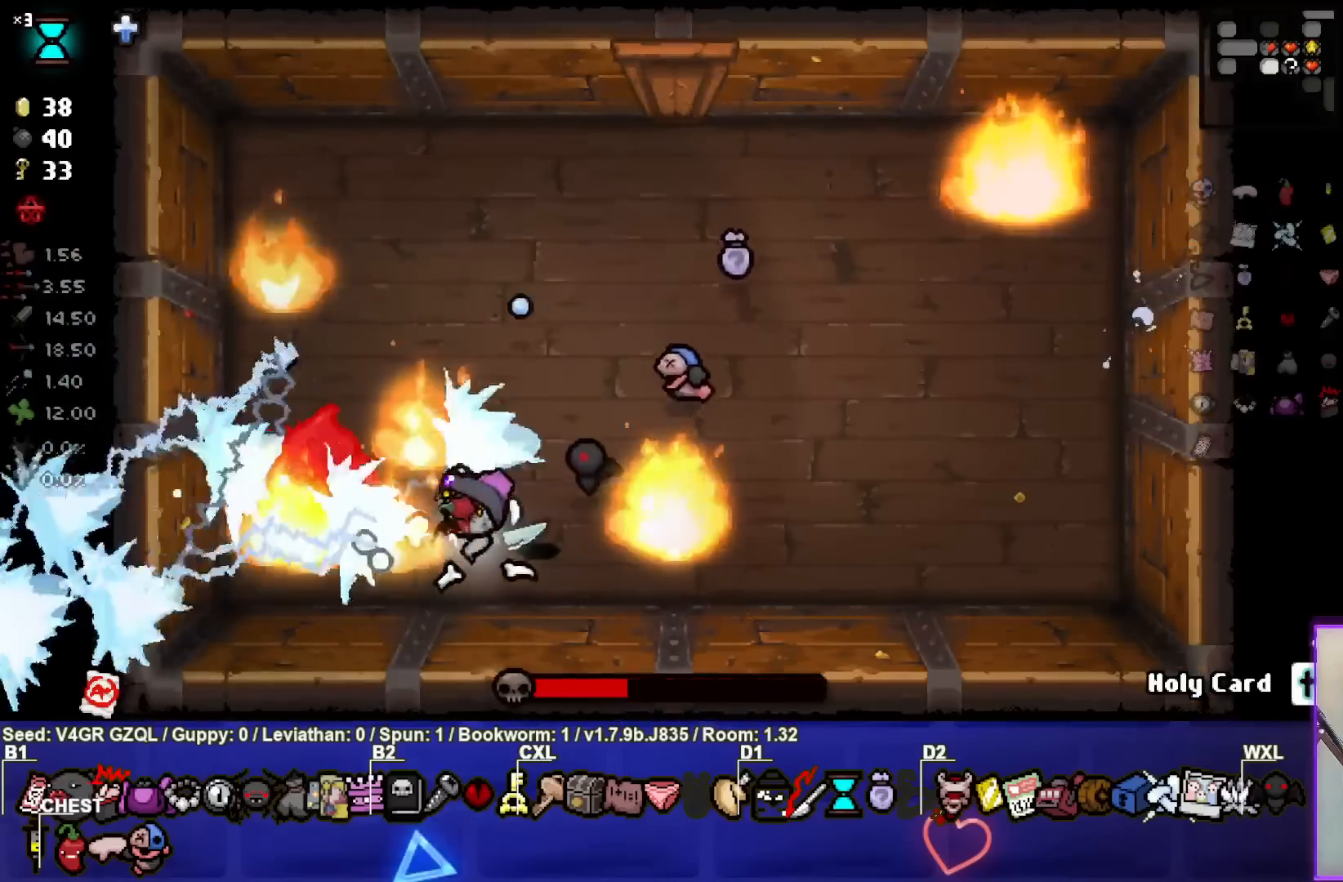
{"buttons": ["SQUARE"], "left_stick": "up-right", "right_stick": "center", "events": [[33, "left_stick", "center"], [83, "left_stick", "right"], [217, "left_stick", "center"], [367, "left_stick", "up-right"]]}
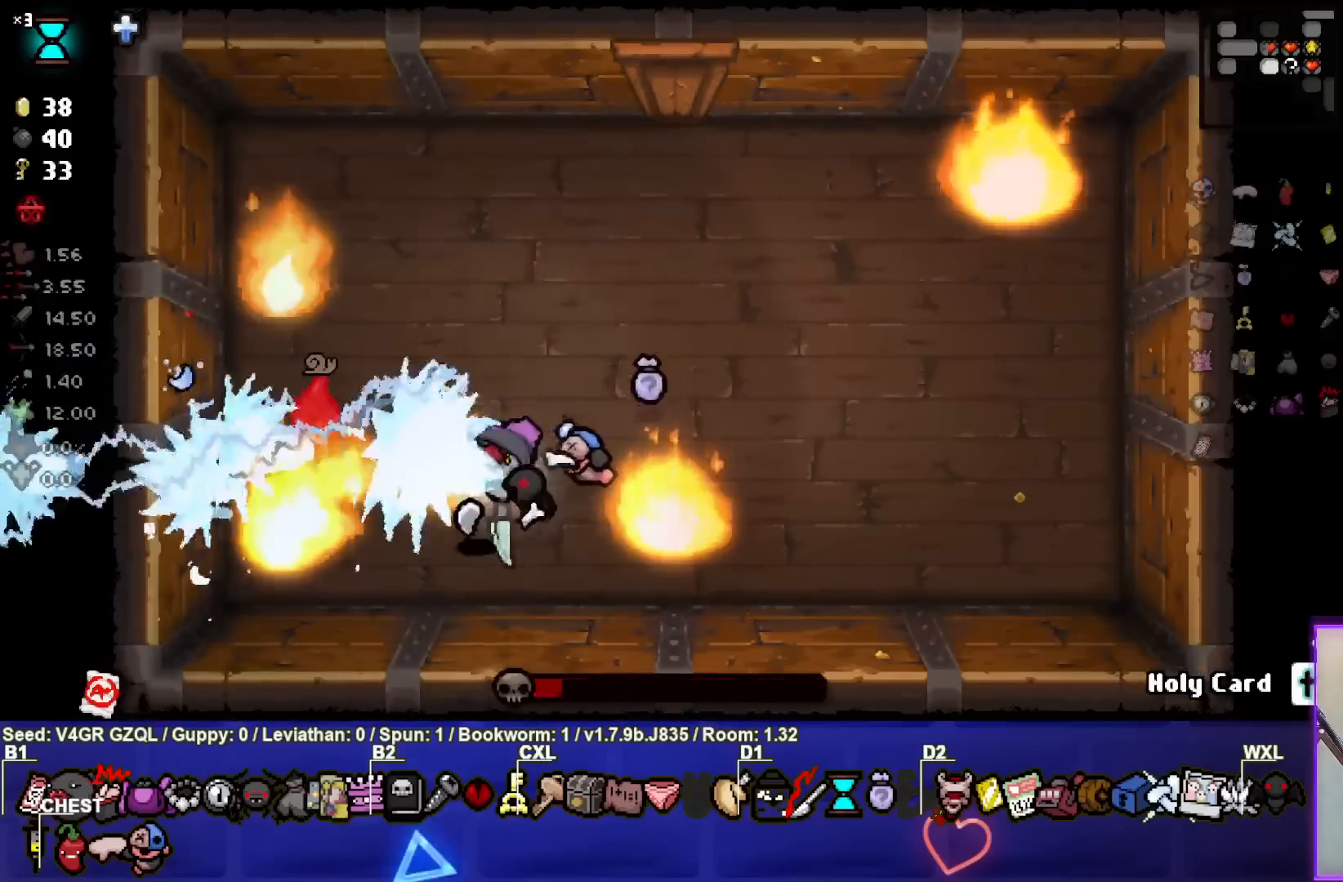
{"buttons": [], "left_stick": "up", "right_stick": "center", "events": [[67, "left_stick", "center"], [233, "left_stick", "up-left"], [333, "SQUARE", "up"], [333, "left_stick", "up"]]}
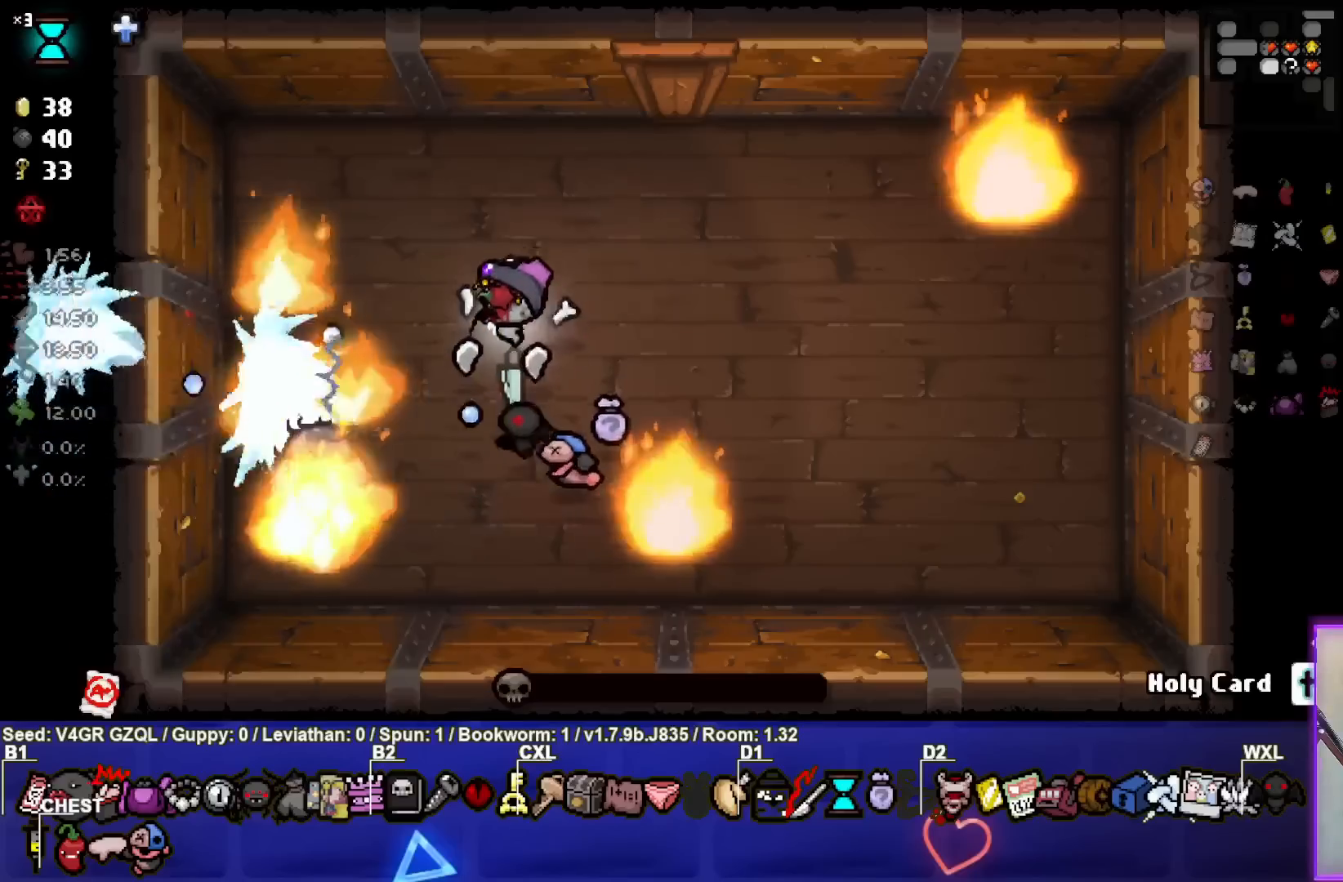
{"buttons": [], "left_stick": "center", "right_stick": "center", "events": [[100, "left_stick", "center"], [250, "left_stick", "up-right"], [433, "left_stick", "center"]]}
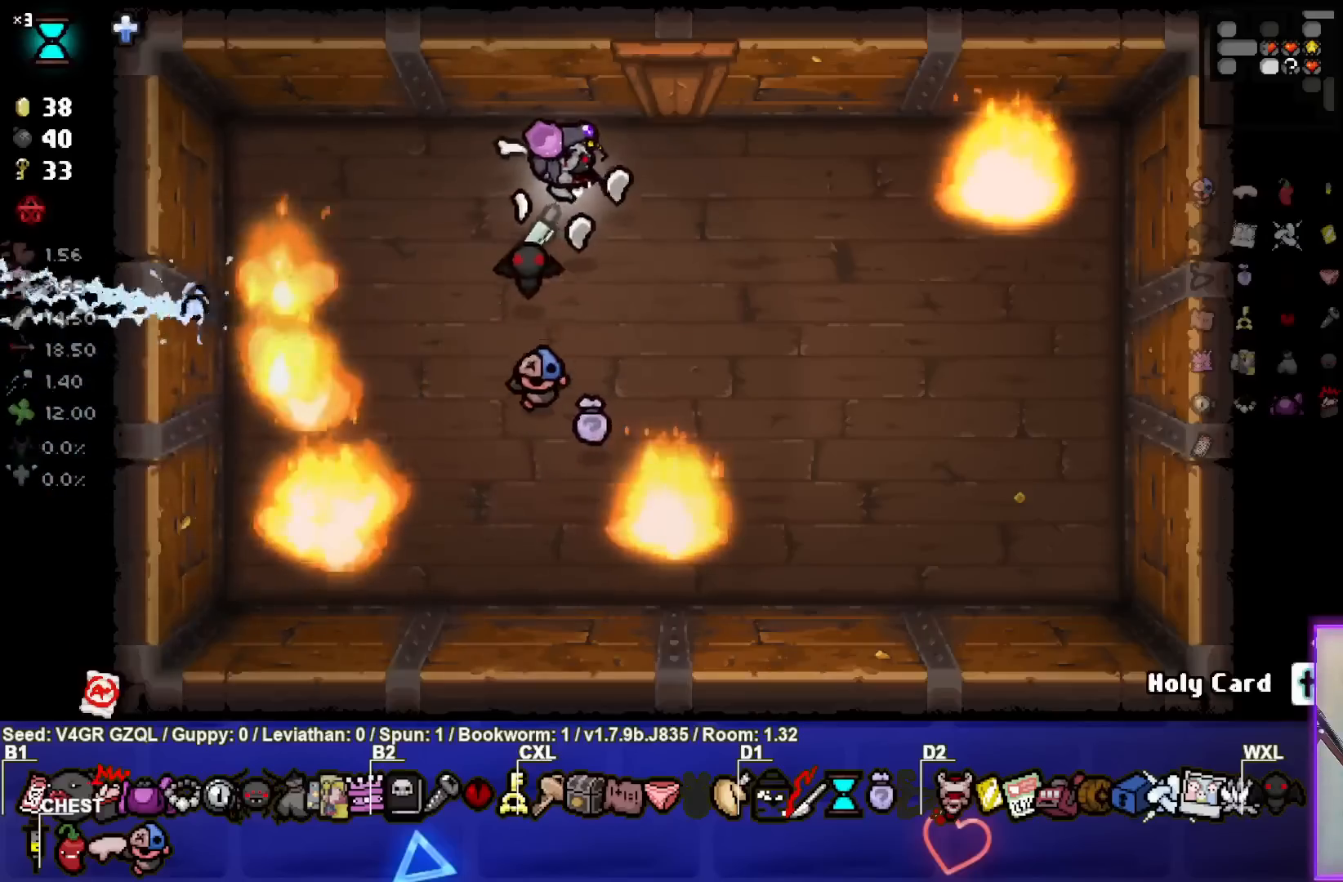
{"buttons": [], "left_stick": "center", "right_stick": "center", "events": []}
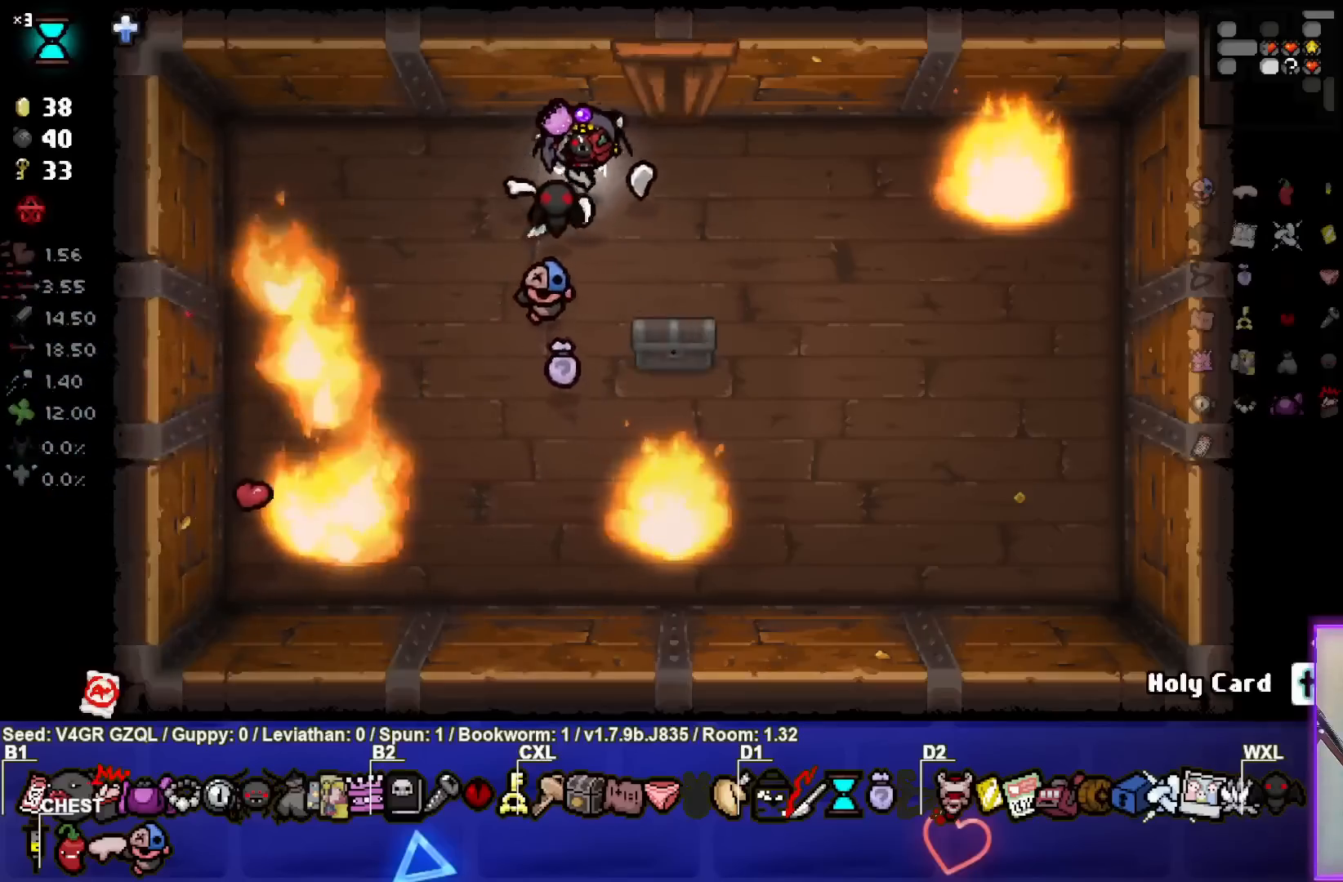
{"buttons": [], "left_stick": "down-right", "right_stick": "center", "events": [[33, "left_stick", "right"], [100, "left_stick", "down-right"], [333, "left_stick", "center"], [433, "left_stick", "down-right"]]}
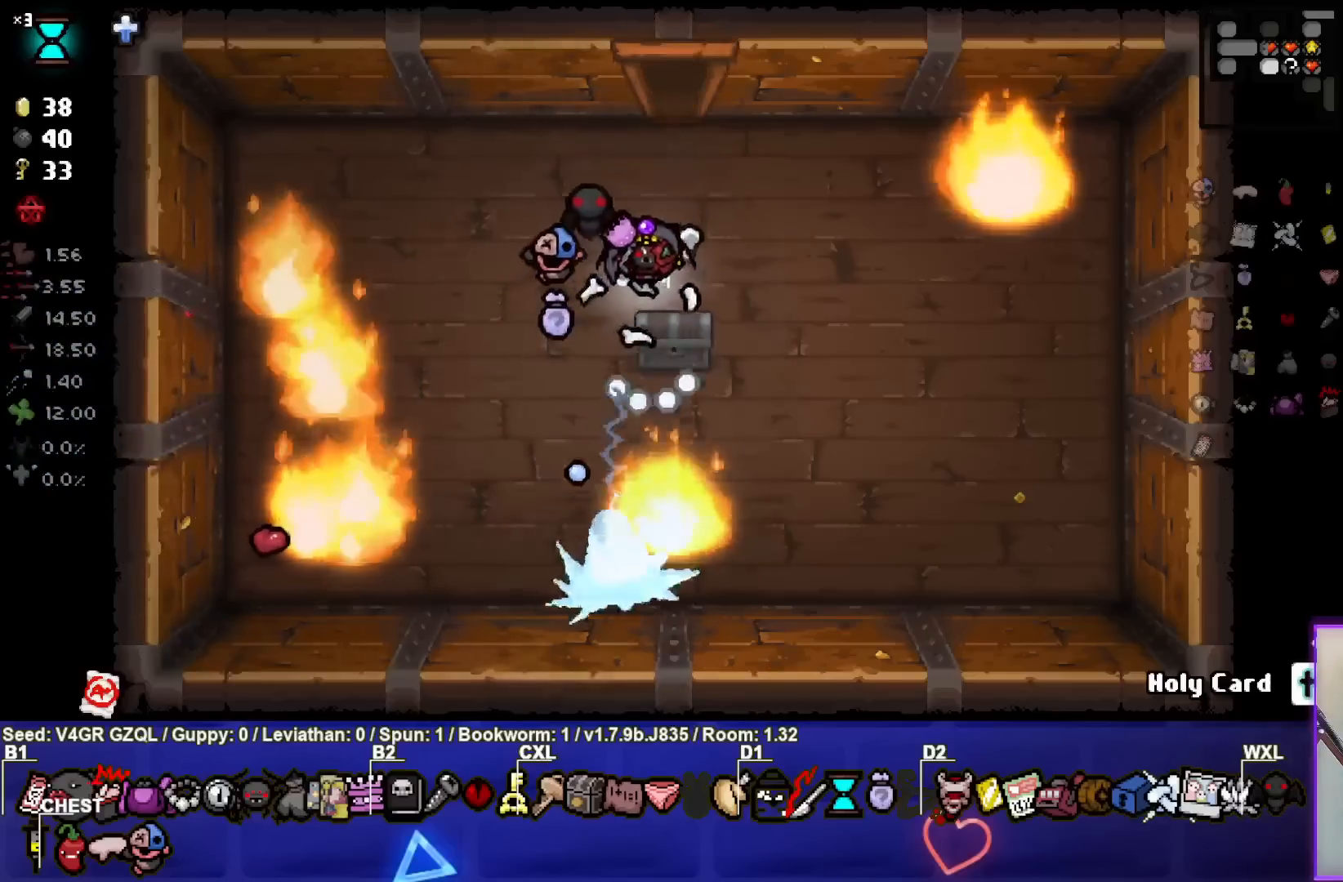
{"buttons": [], "left_stick": "center", "right_stick": "center", "events": [[117, "left_stick", "center"]]}
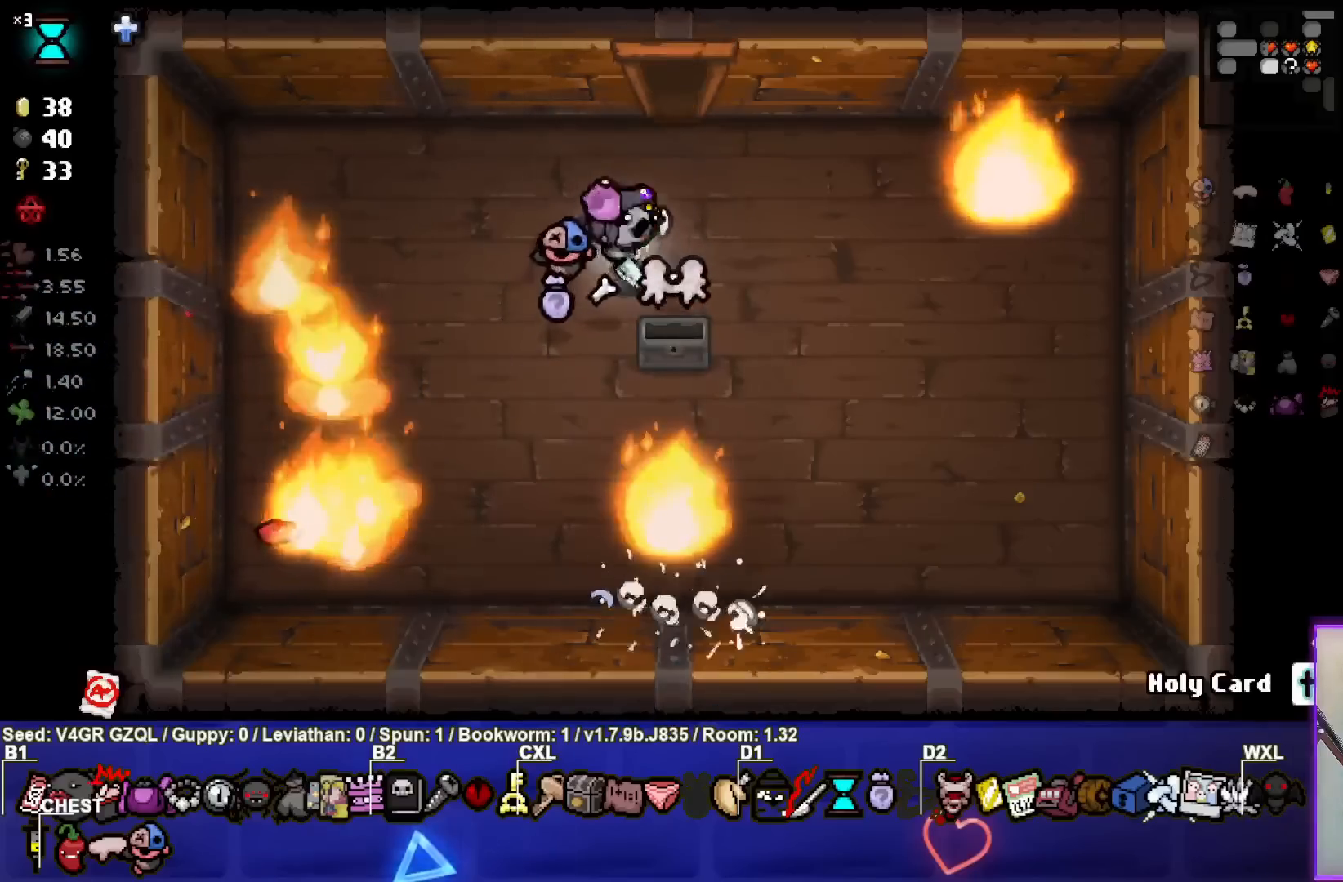
{"buttons": [], "left_stick": "up", "right_stick": "center", "events": [[33, "left_stick", "down-right"], [200, "left_stick", "up"]]}
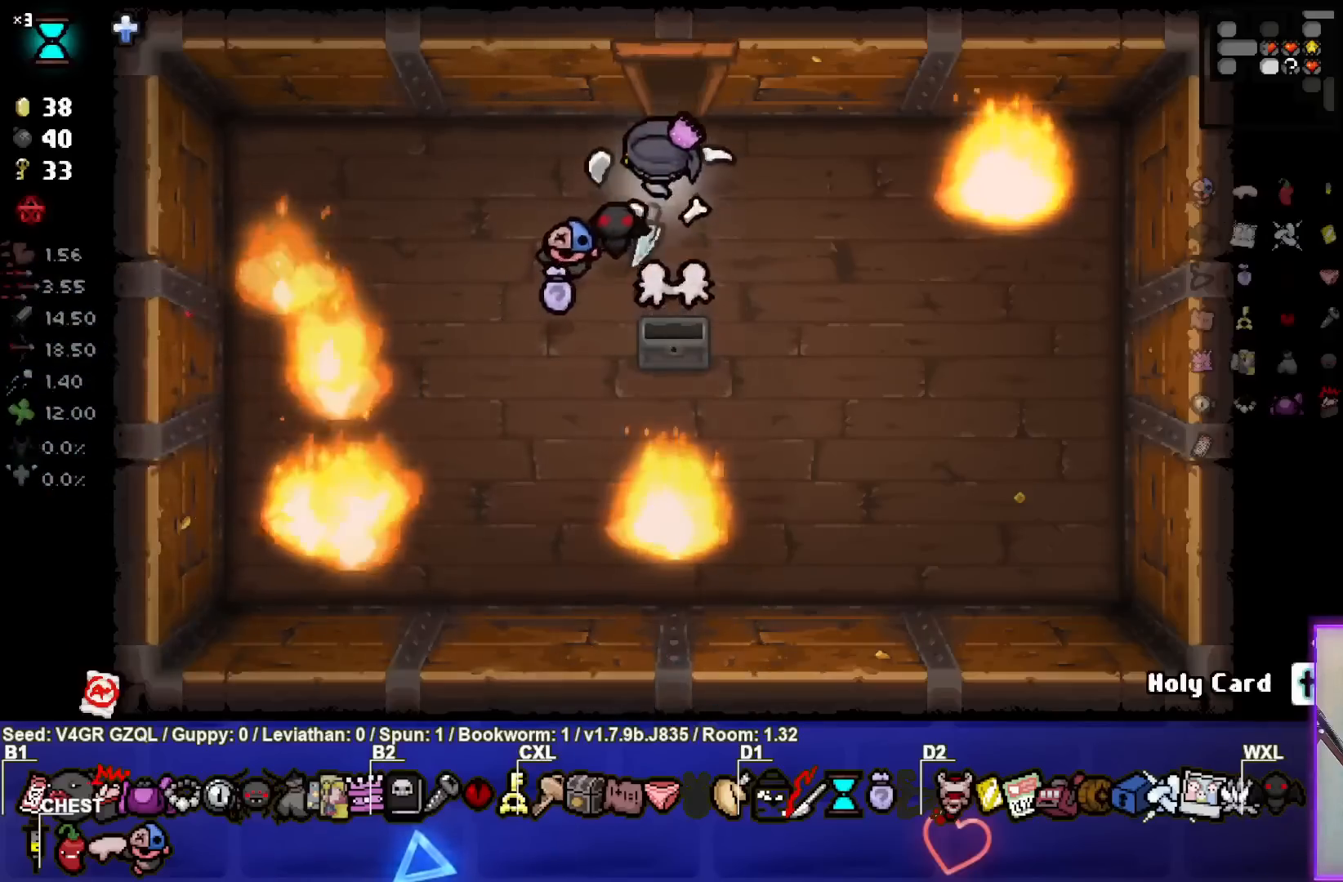
{"buttons": [], "left_stick": "up", "right_stick": "center", "events": [[283, "left_stick", "center"], [450, "left_stick", "up"]]}
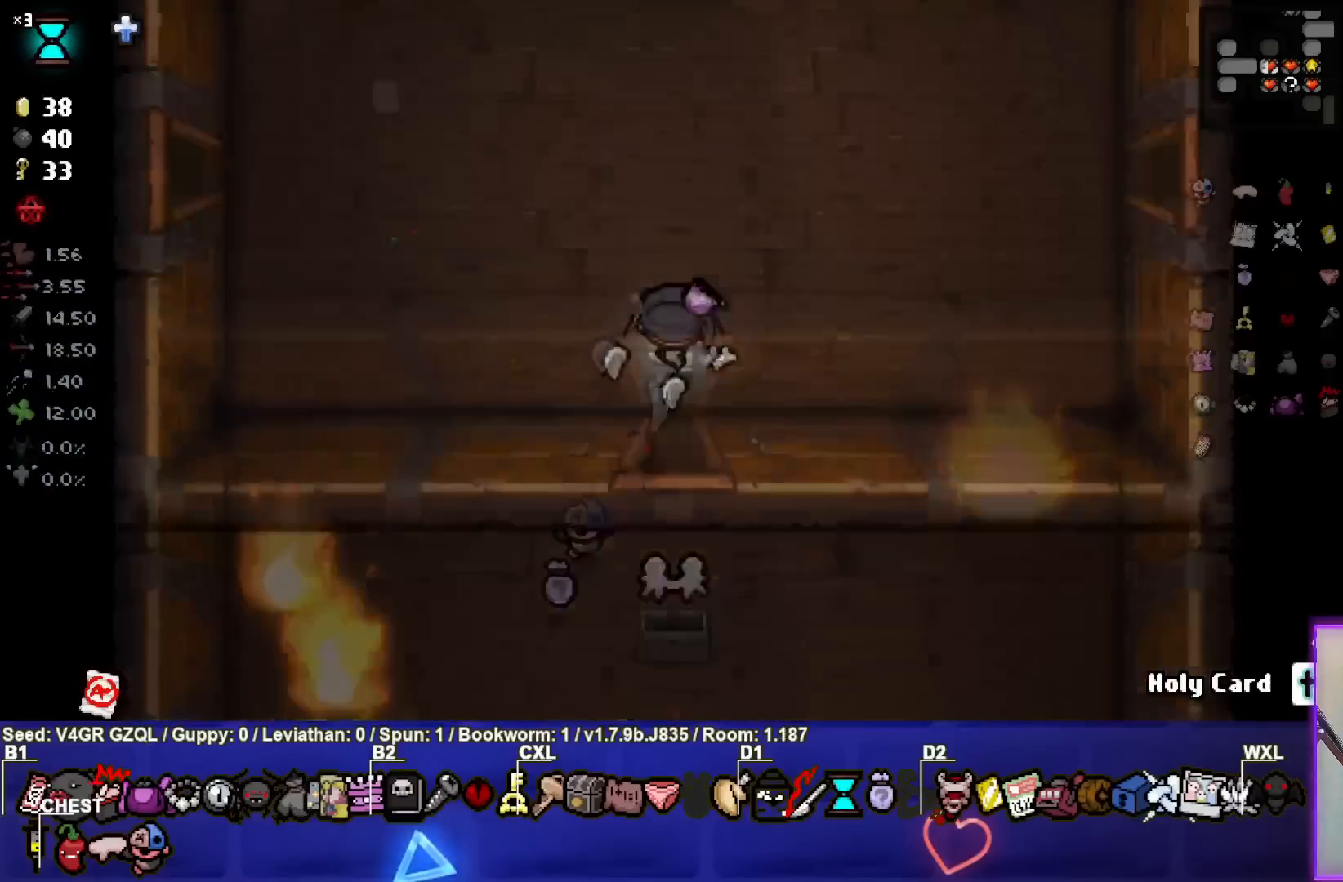
{"buttons": [], "left_stick": "up", "right_stick": "center", "events": []}
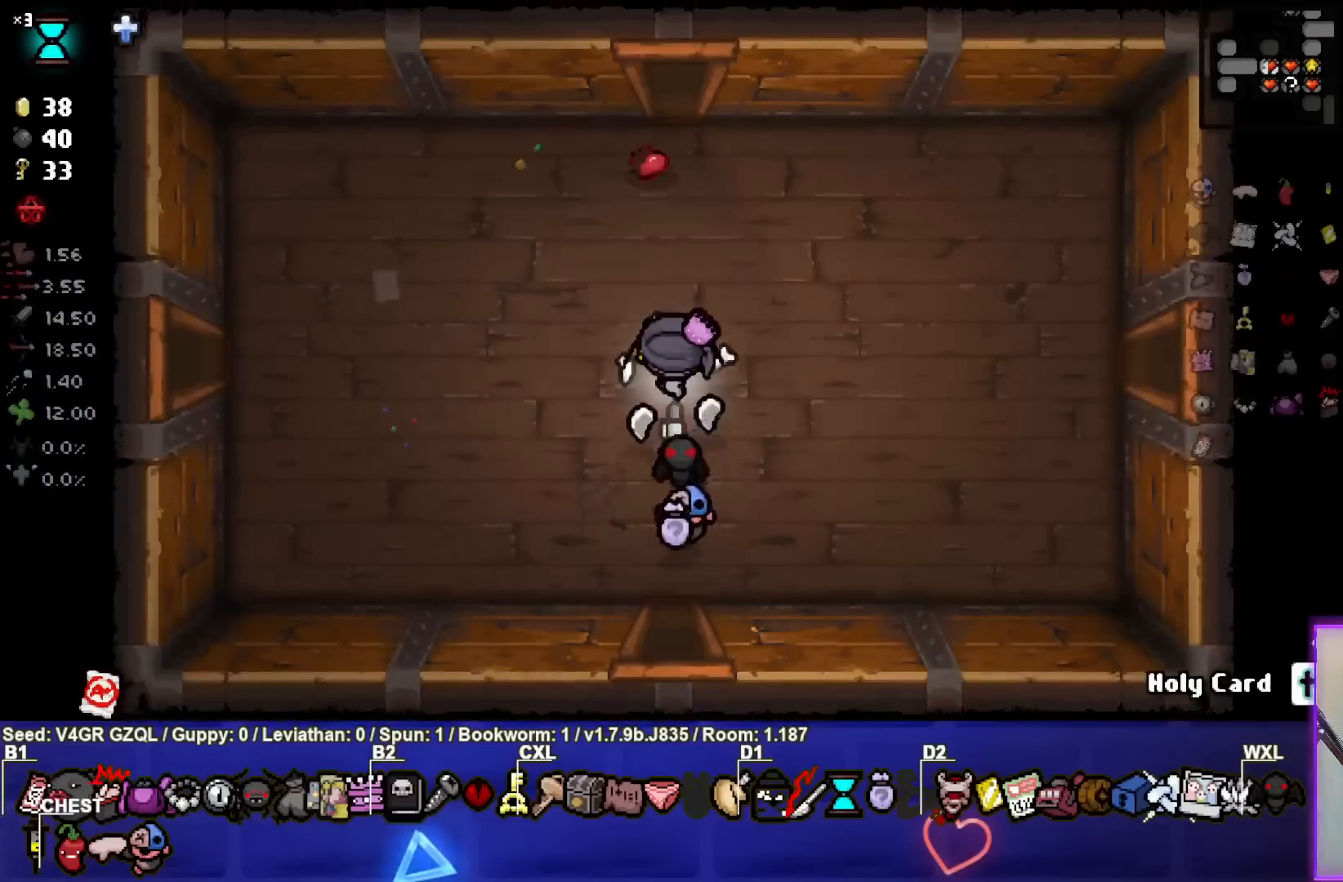
{"buttons": [], "left_stick": "up", "right_stick": "center", "events": []}
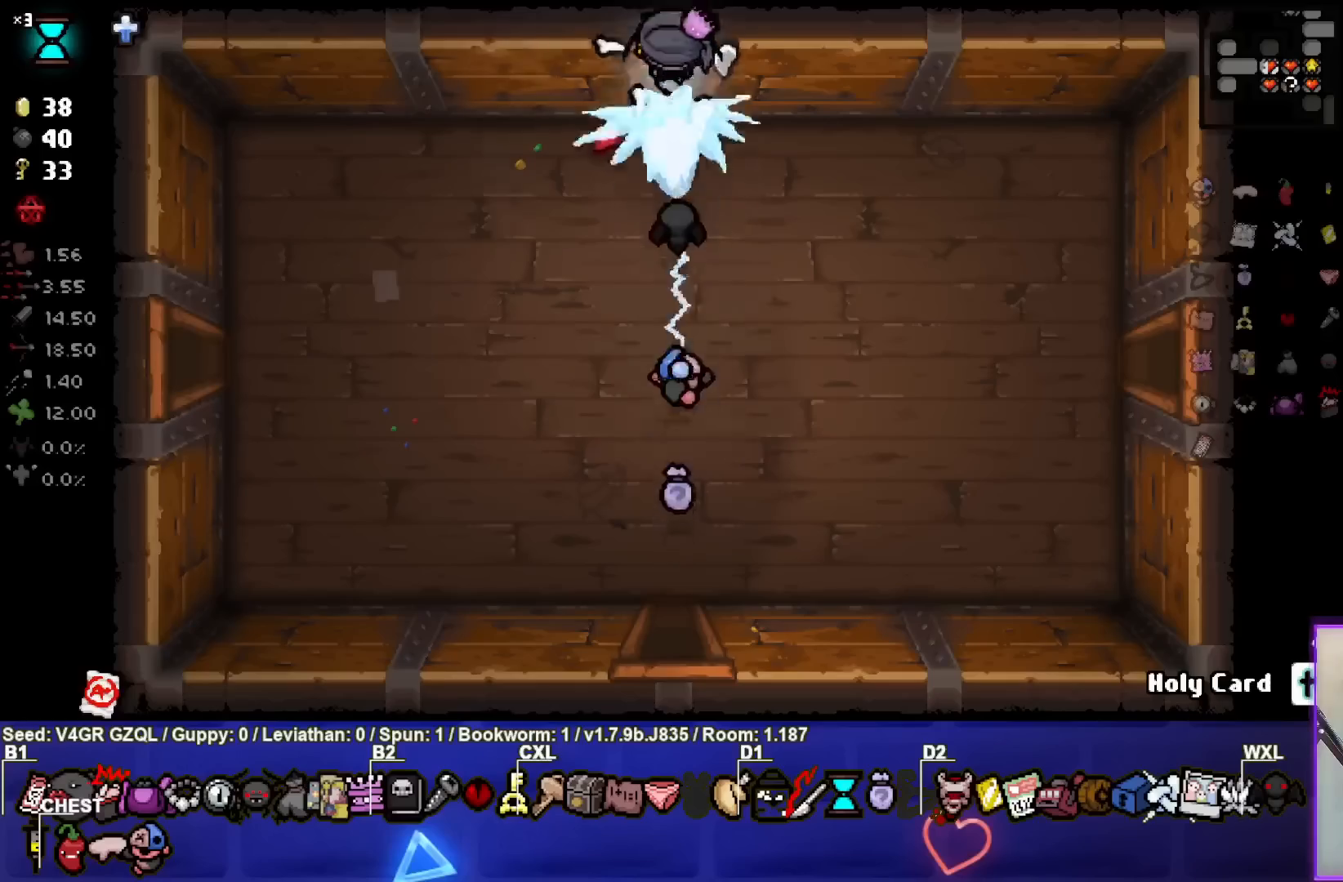
{"buttons": [], "left_stick": "center", "right_stick": "up", "events": [[117, "right_stick", "up"], [167, "left_stick", "center"]]}
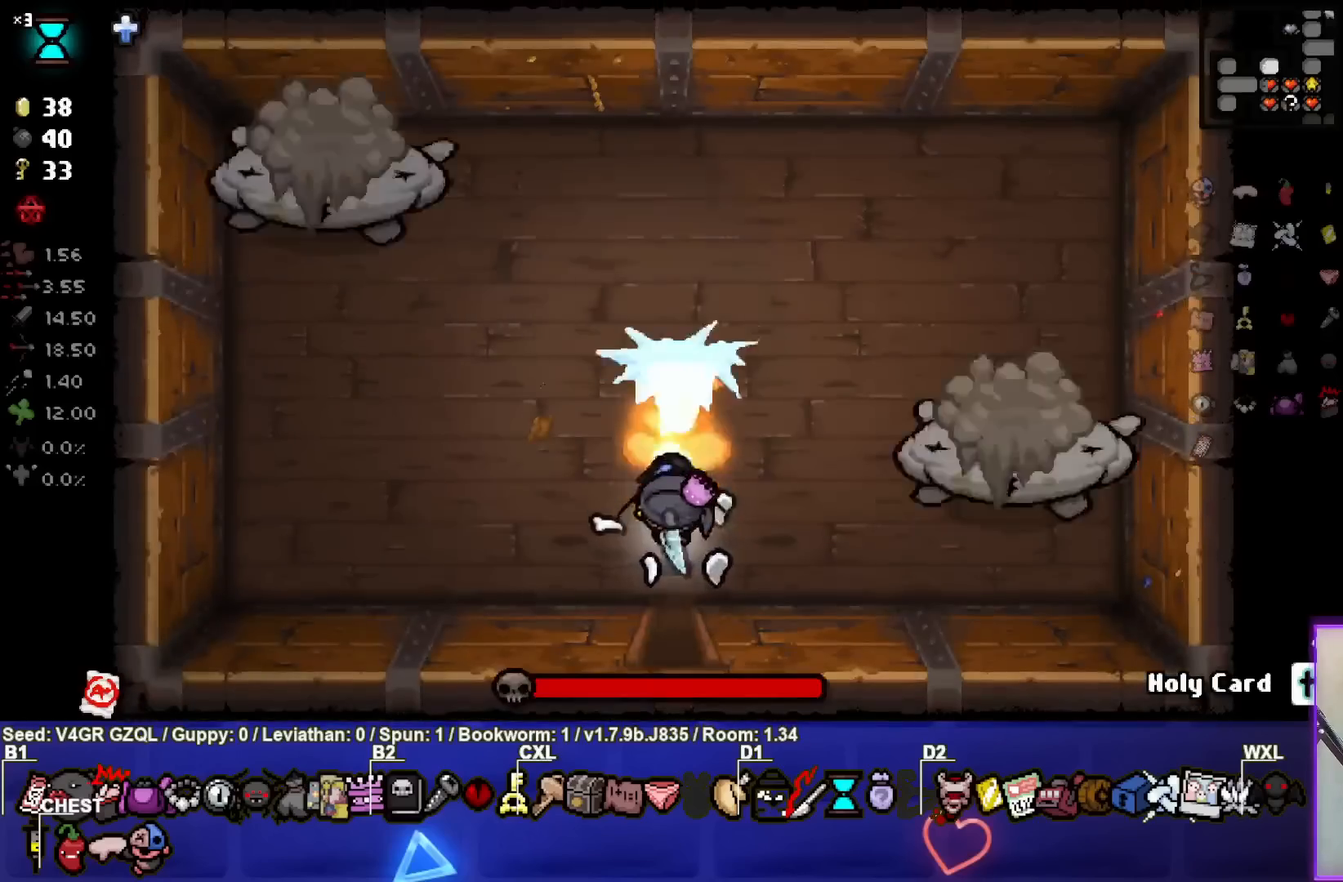
{"buttons": [], "left_stick": "right", "right_stick": "right", "events": [[267, "left_stick", "up-right"], [317, "right_stick", "right"], [367, "left_stick", "right"]]}
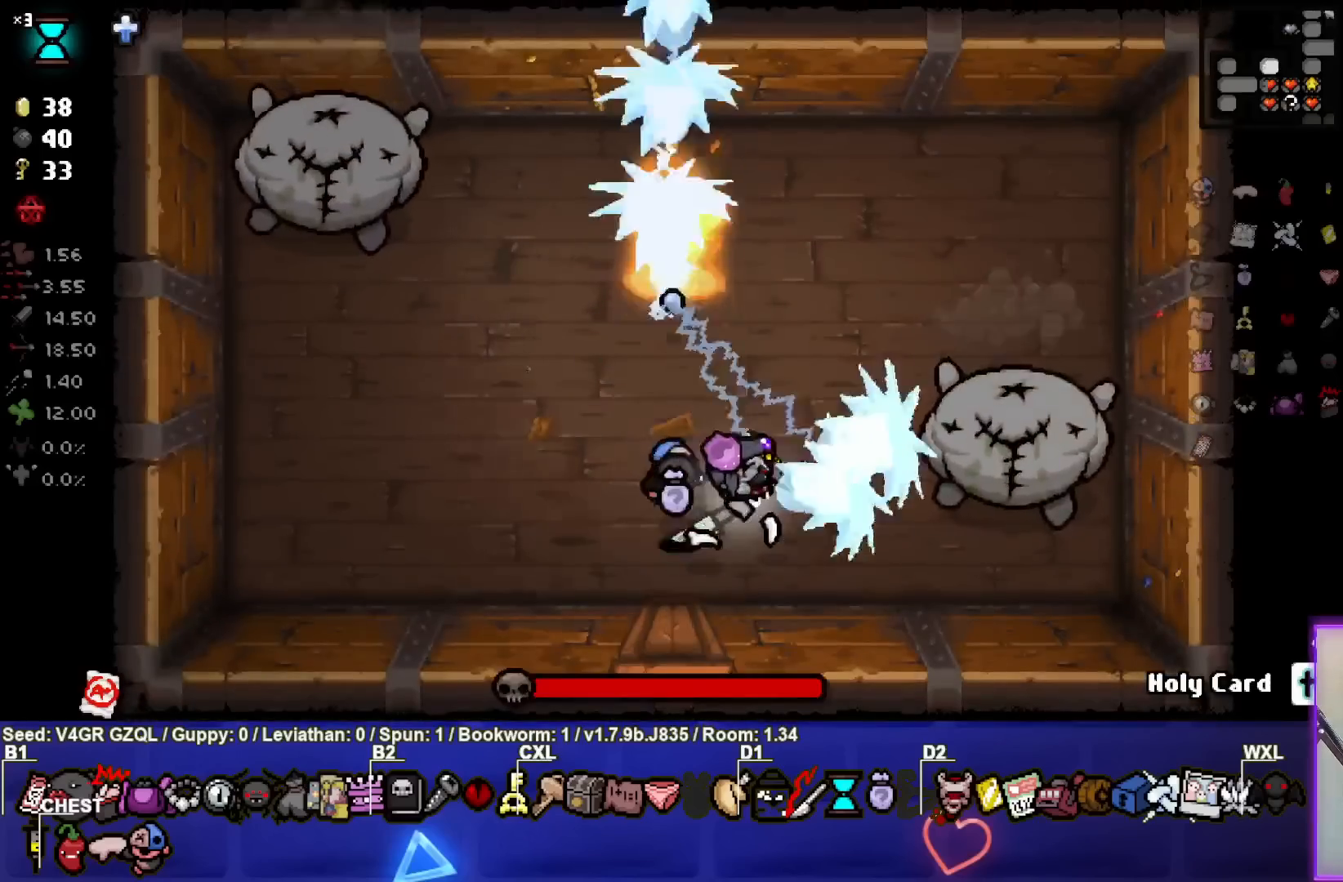
{"buttons": [], "left_stick": "left", "right_stick": "right", "events": [[50, "left_stick", "center"], [183, "left_stick", "right"], [300, "left_stick", "center"], [433, "left_stick", "left"]]}
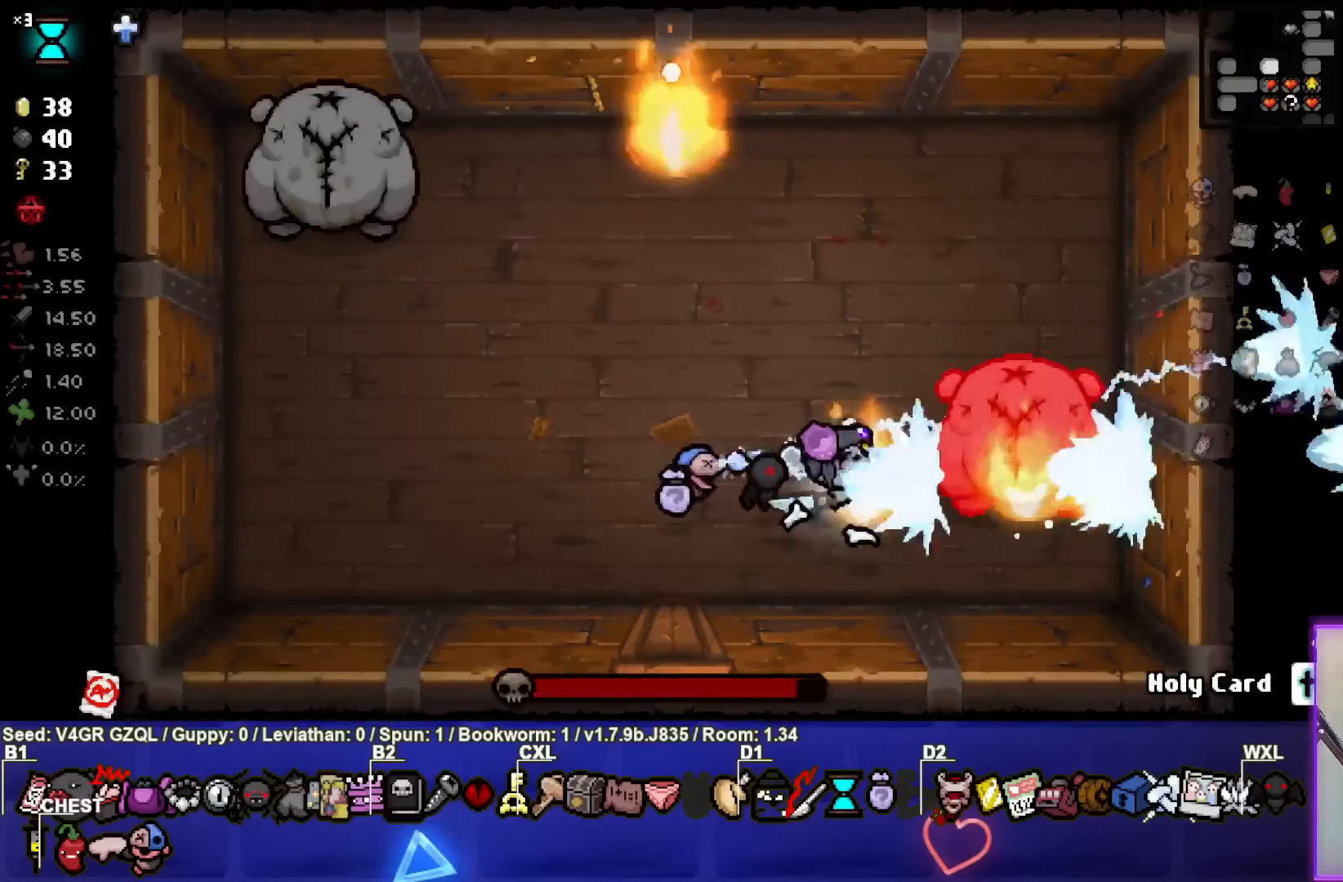
{"buttons": [], "left_stick": "center", "right_stick": "right", "events": [[33, "left_stick", "center"], [100, "left_stick", "right"], [217, "left_stick", "center"]]}
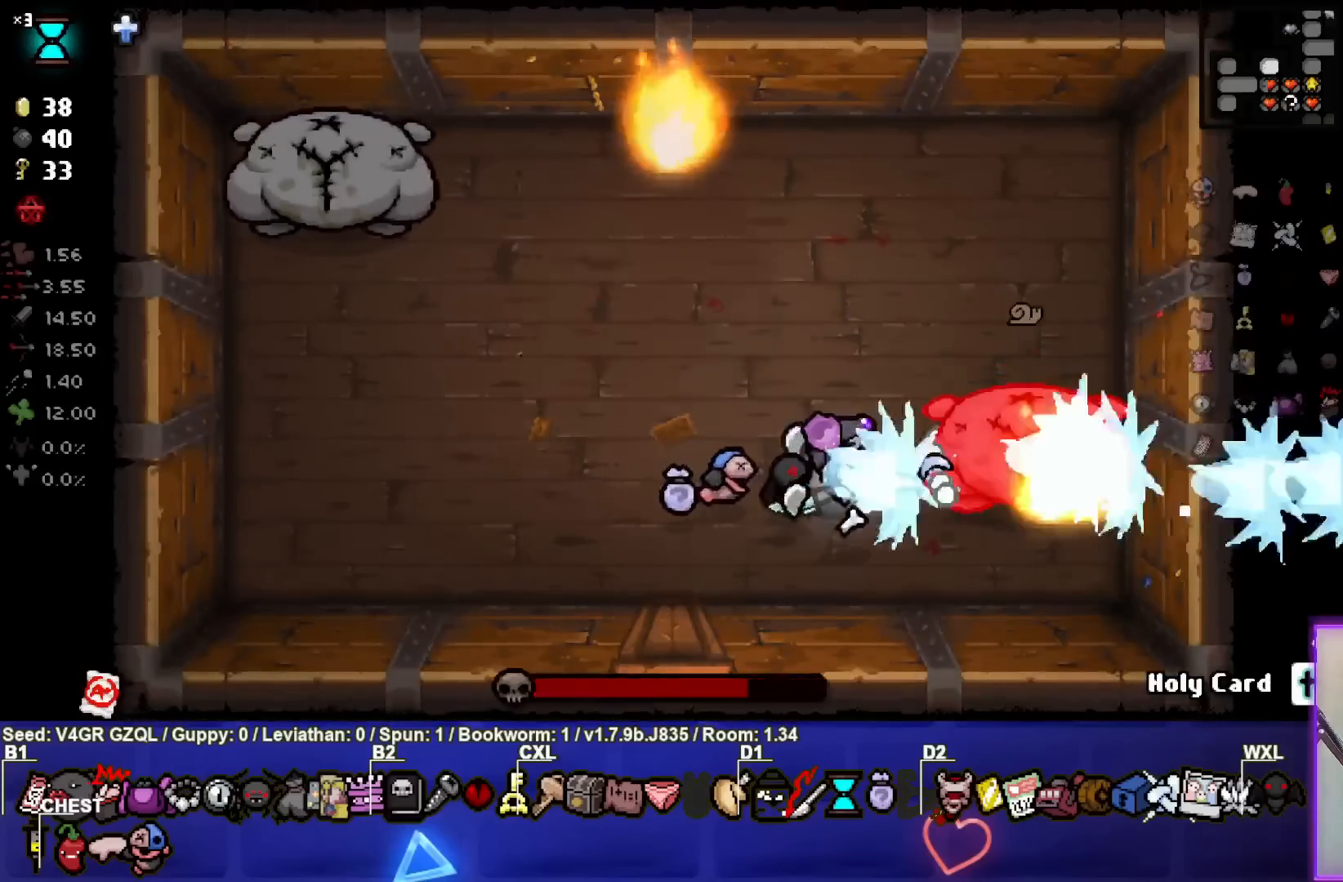
{"buttons": [], "left_stick": "center", "right_stick": "right", "events": []}
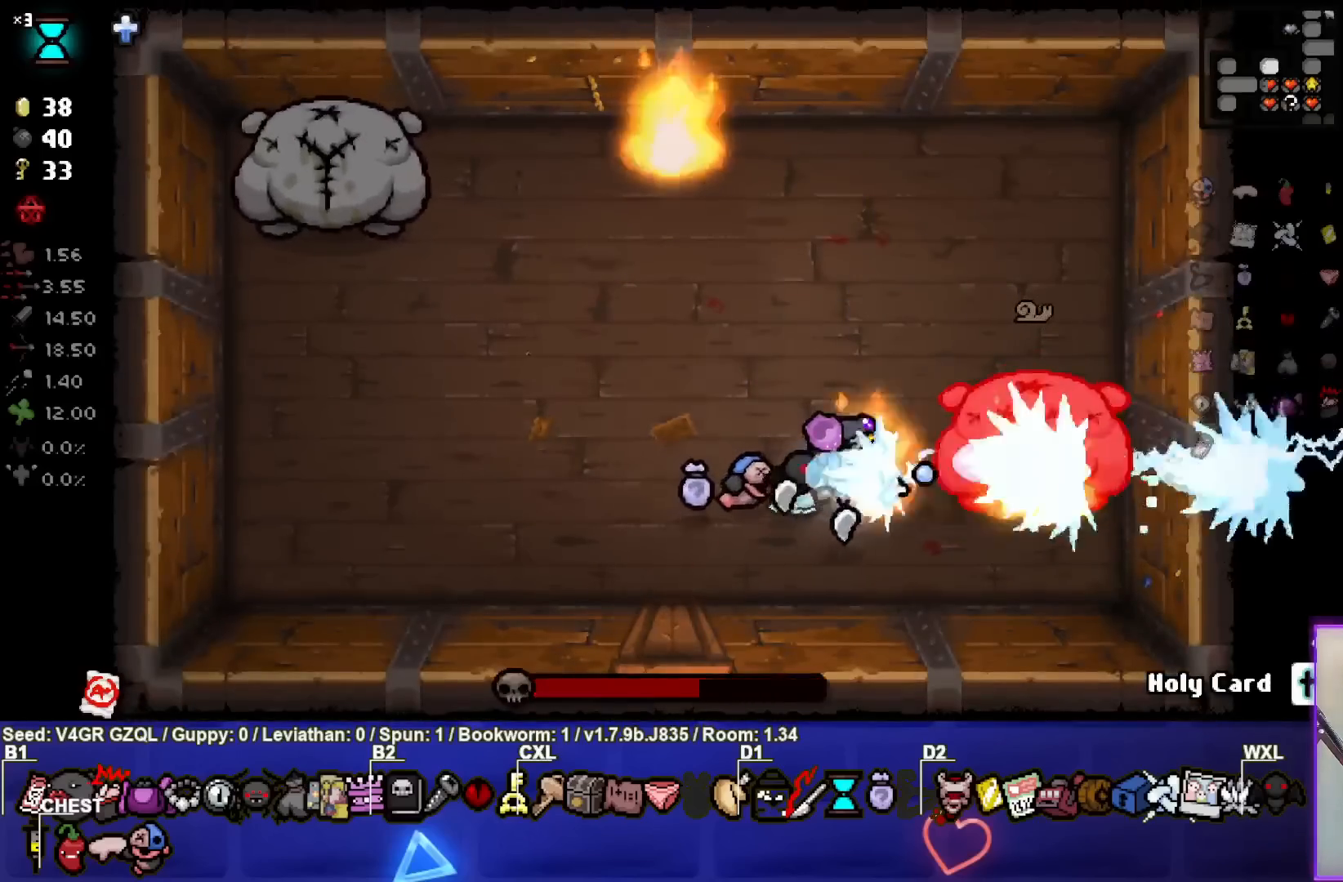
{"buttons": [], "left_stick": "center", "right_stick": "right", "events": []}
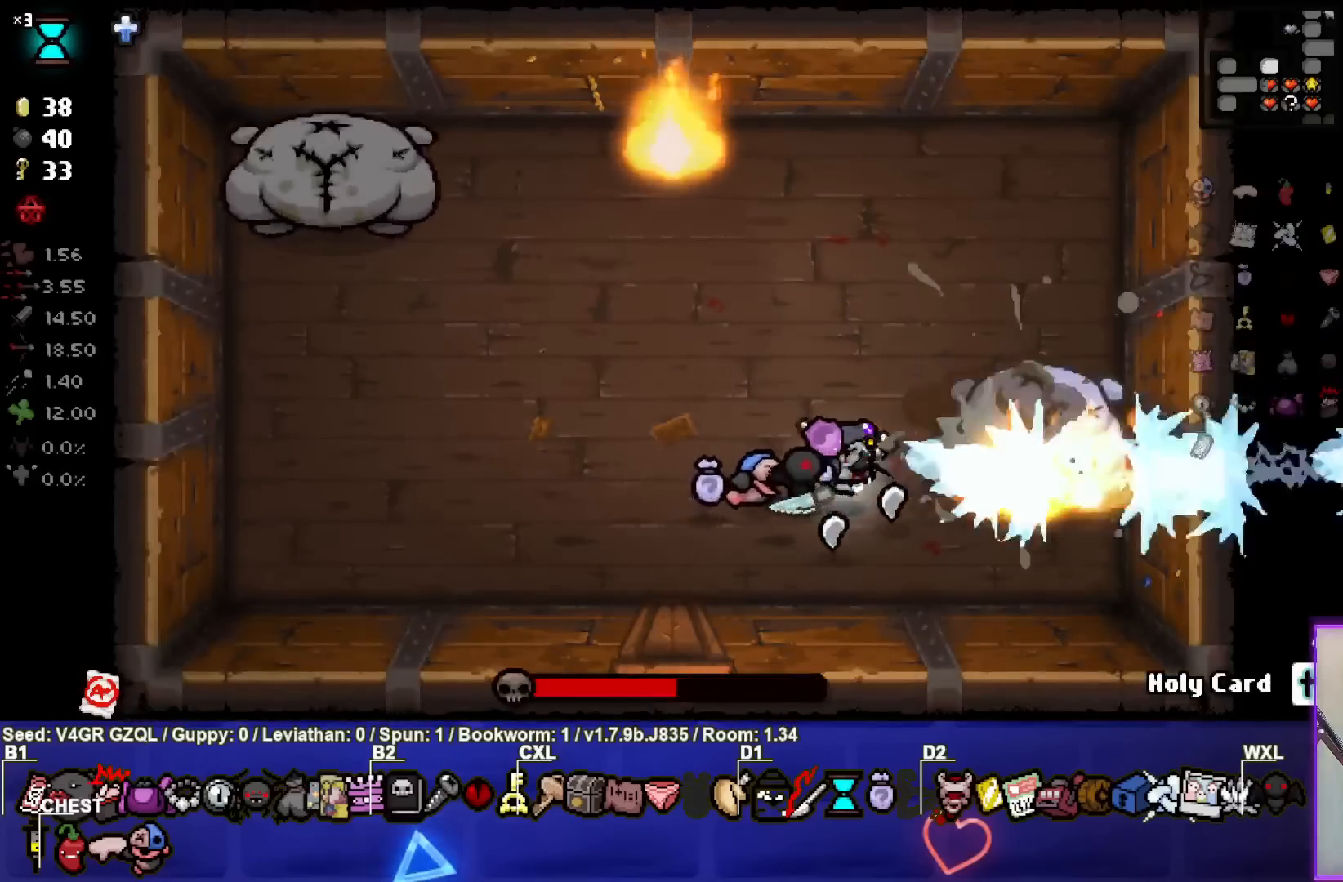
{"buttons": [], "left_stick": "left", "right_stick": "center", "events": [[150, "left_stick", "left"], [383, "right_stick", "center"]]}
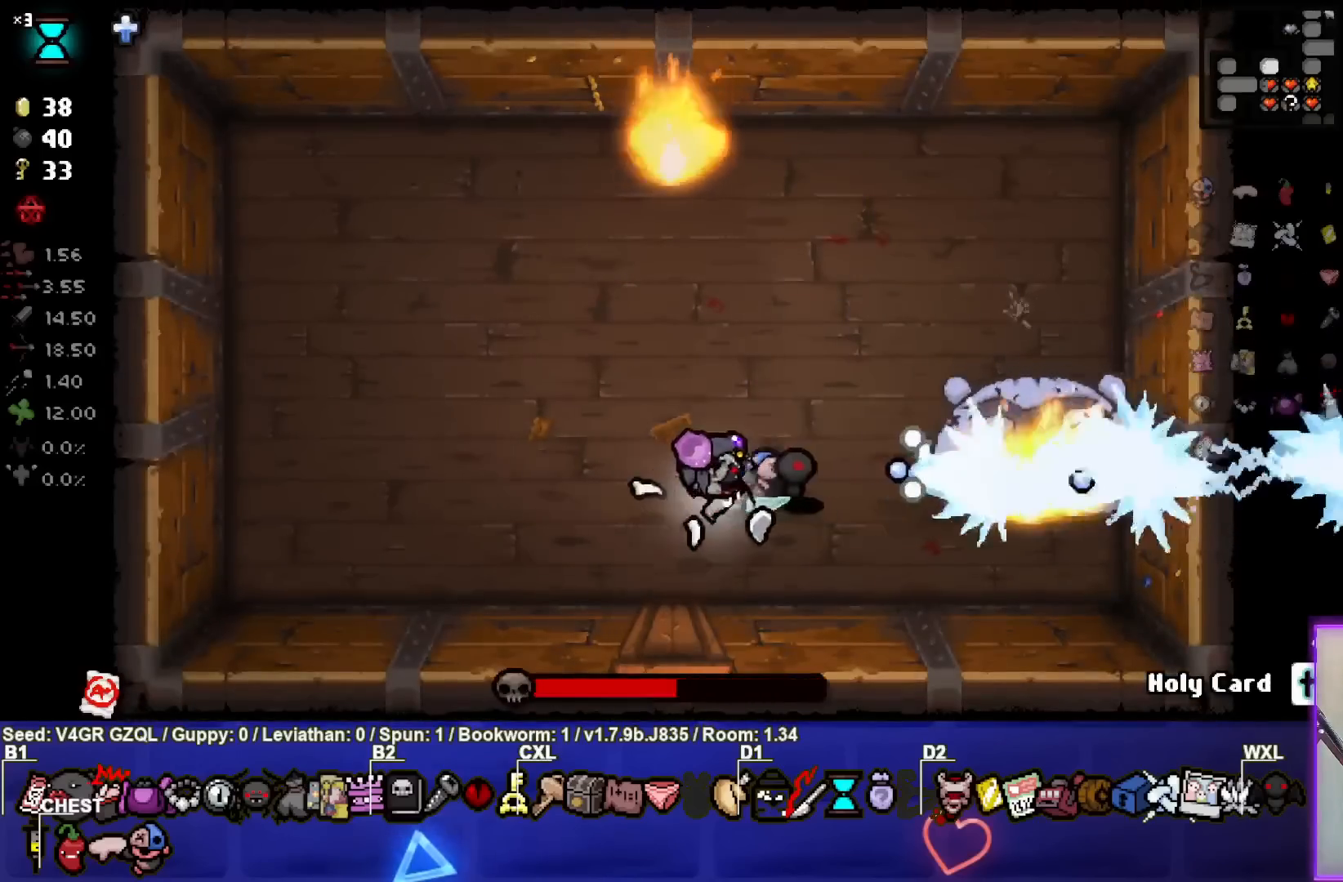
{"buttons": ["CIRCLE"], "left_stick": "left", "right_stick": "center", "events": [[150, "CIRCLE", "down"]]}
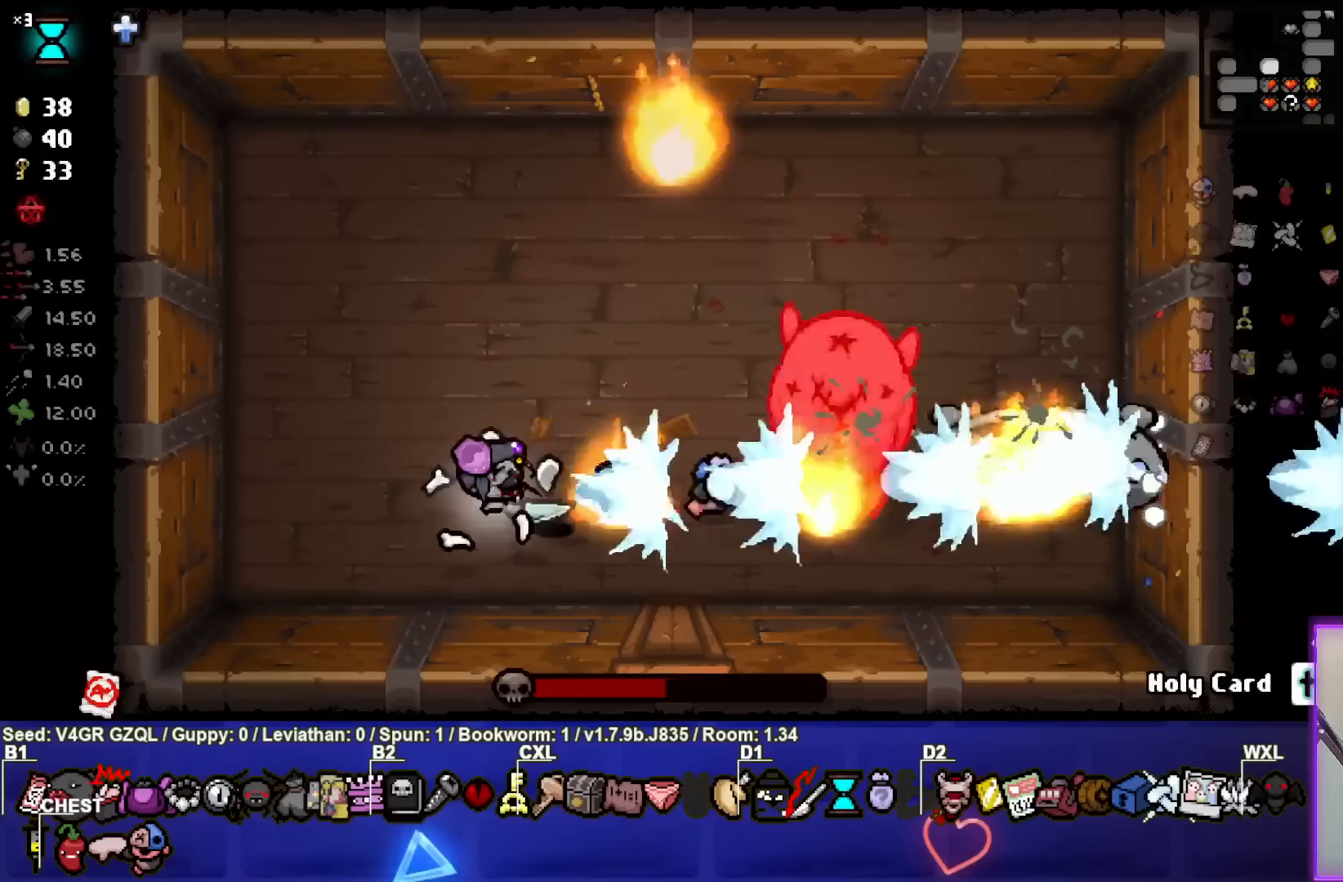
{"buttons": ["CIRCLE"], "left_stick": "up-left", "right_stick": "center", "events": [[367, "left_stick", "up-left"]]}
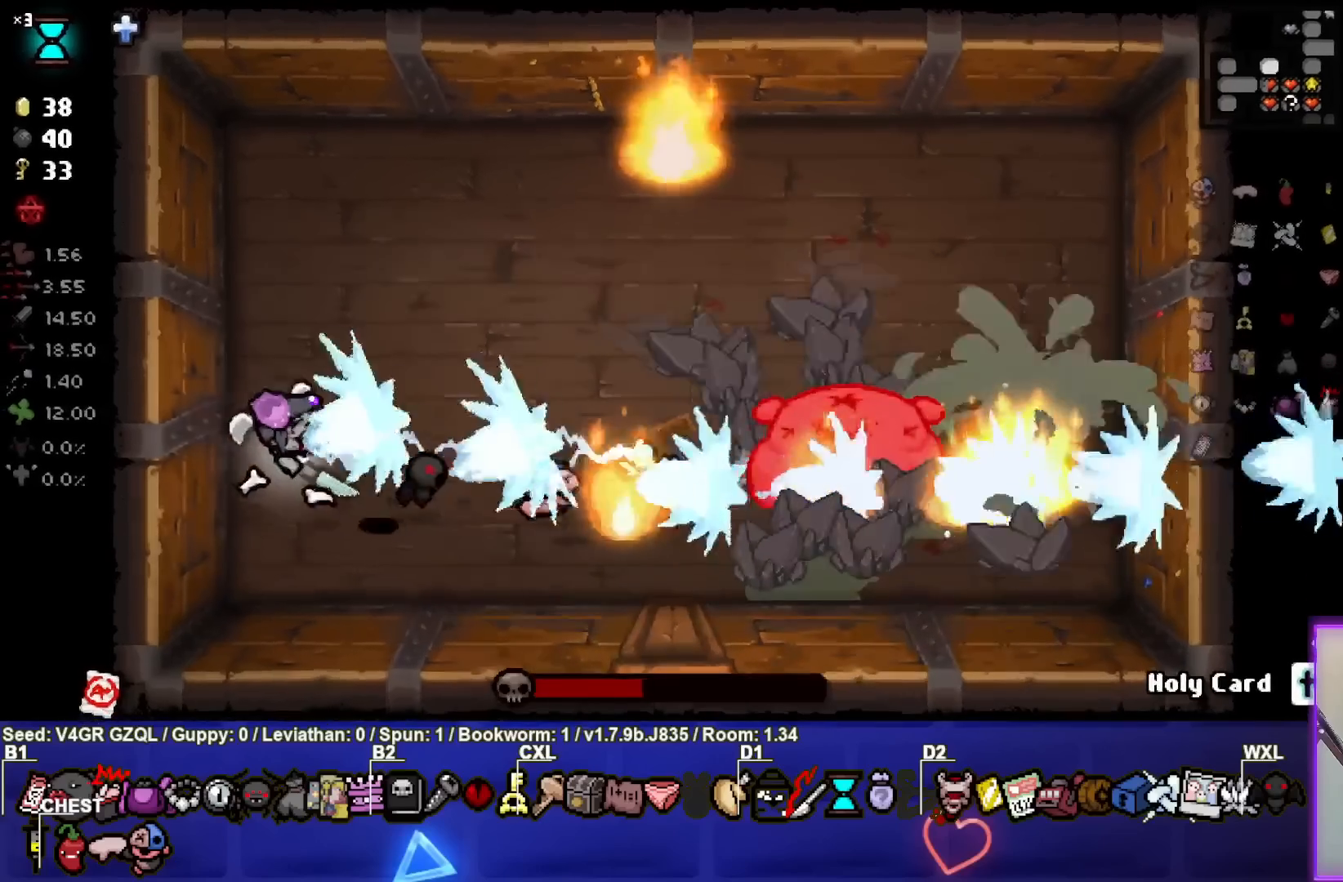
{"buttons": ["CIRCLE"], "left_stick": "down", "right_stick": "center", "events": [[400, "left_stick", "down"]]}
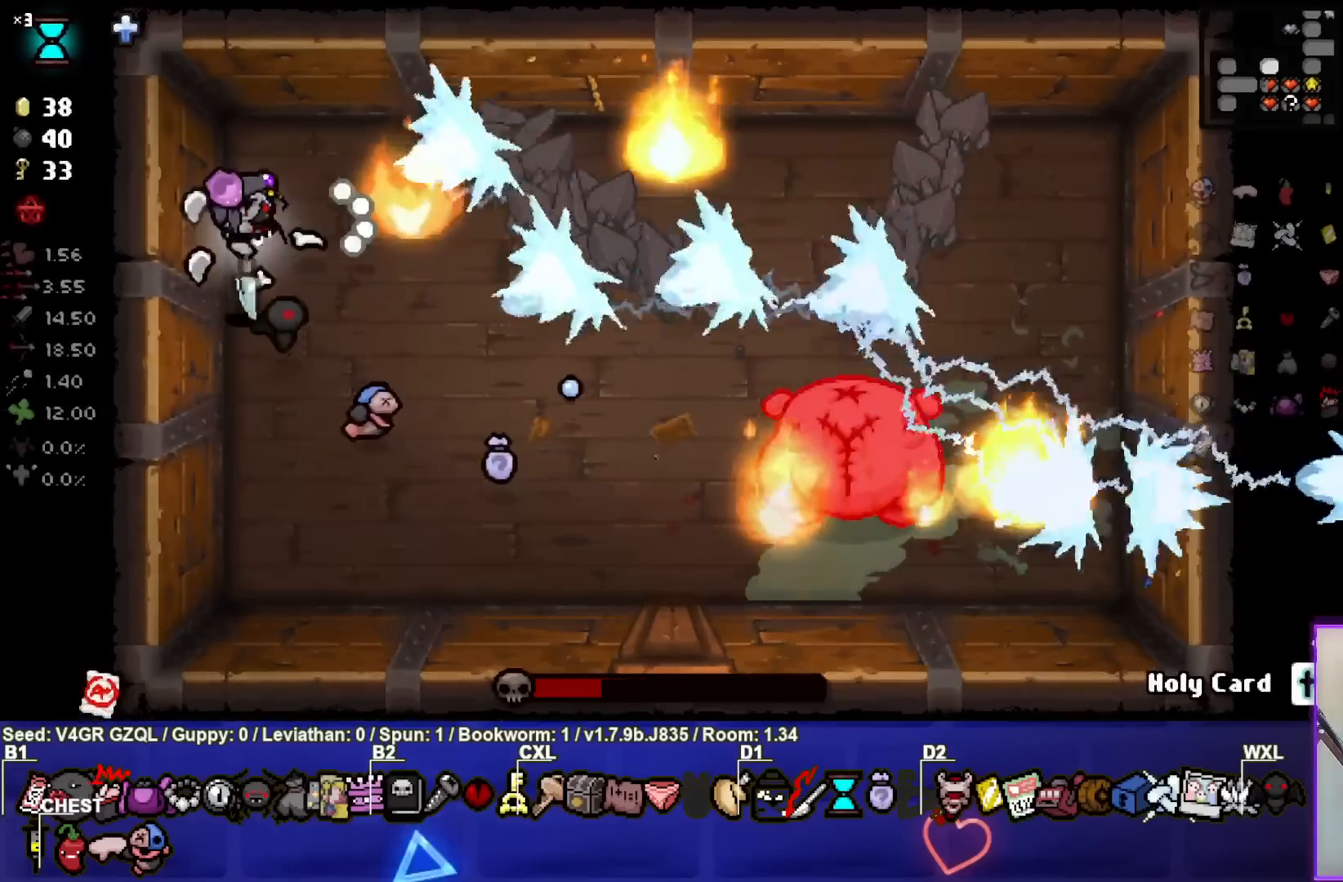
{"buttons": ["CIRCLE"], "left_stick": "down-right", "right_stick": "center", "events": [[250, "left_stick", "down-right"]]}
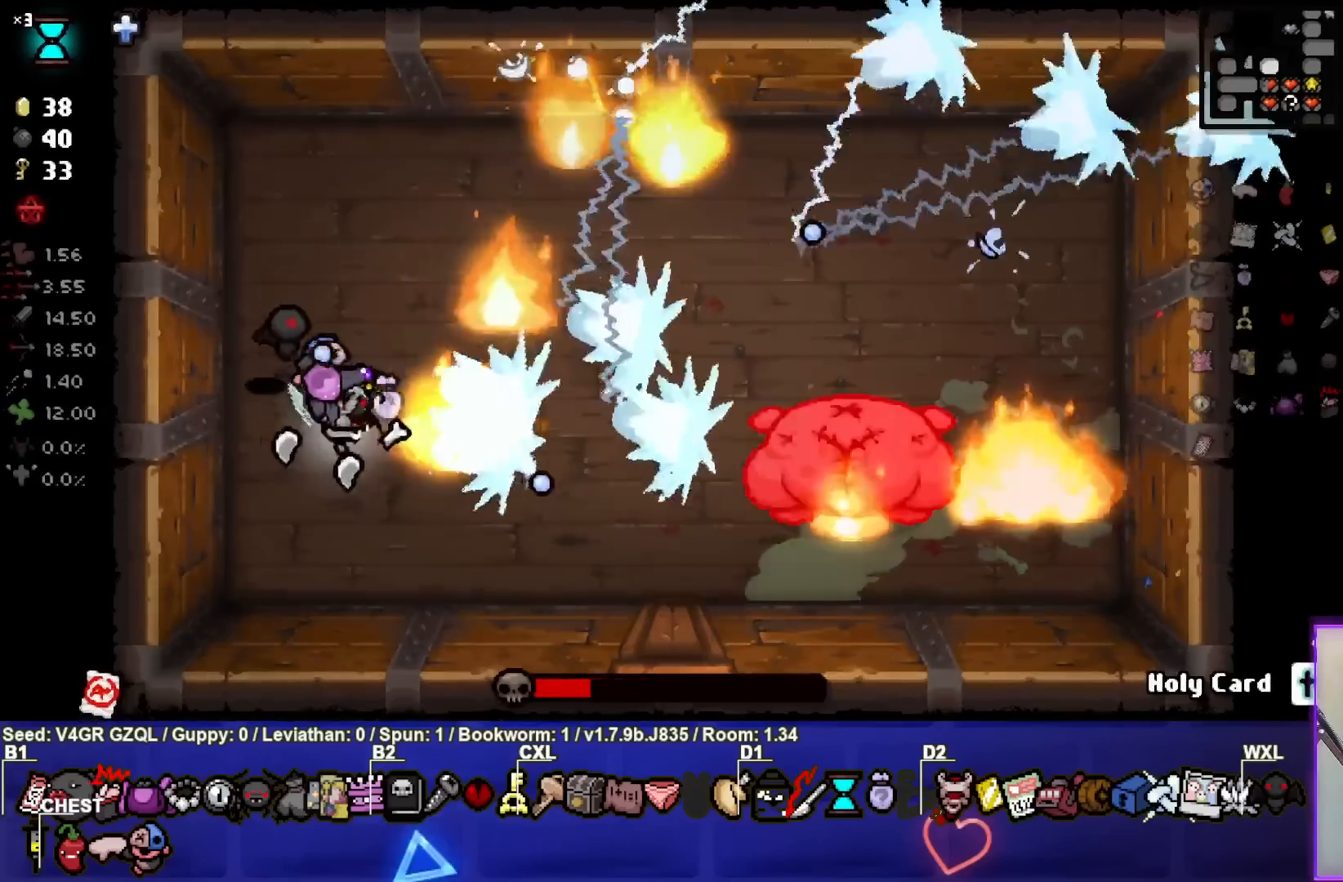
{"buttons": ["CIRCLE"], "left_stick": "right", "right_stick": "center", "events": [[283, "left_stick", "center"], [367, "left_stick", "right"]]}
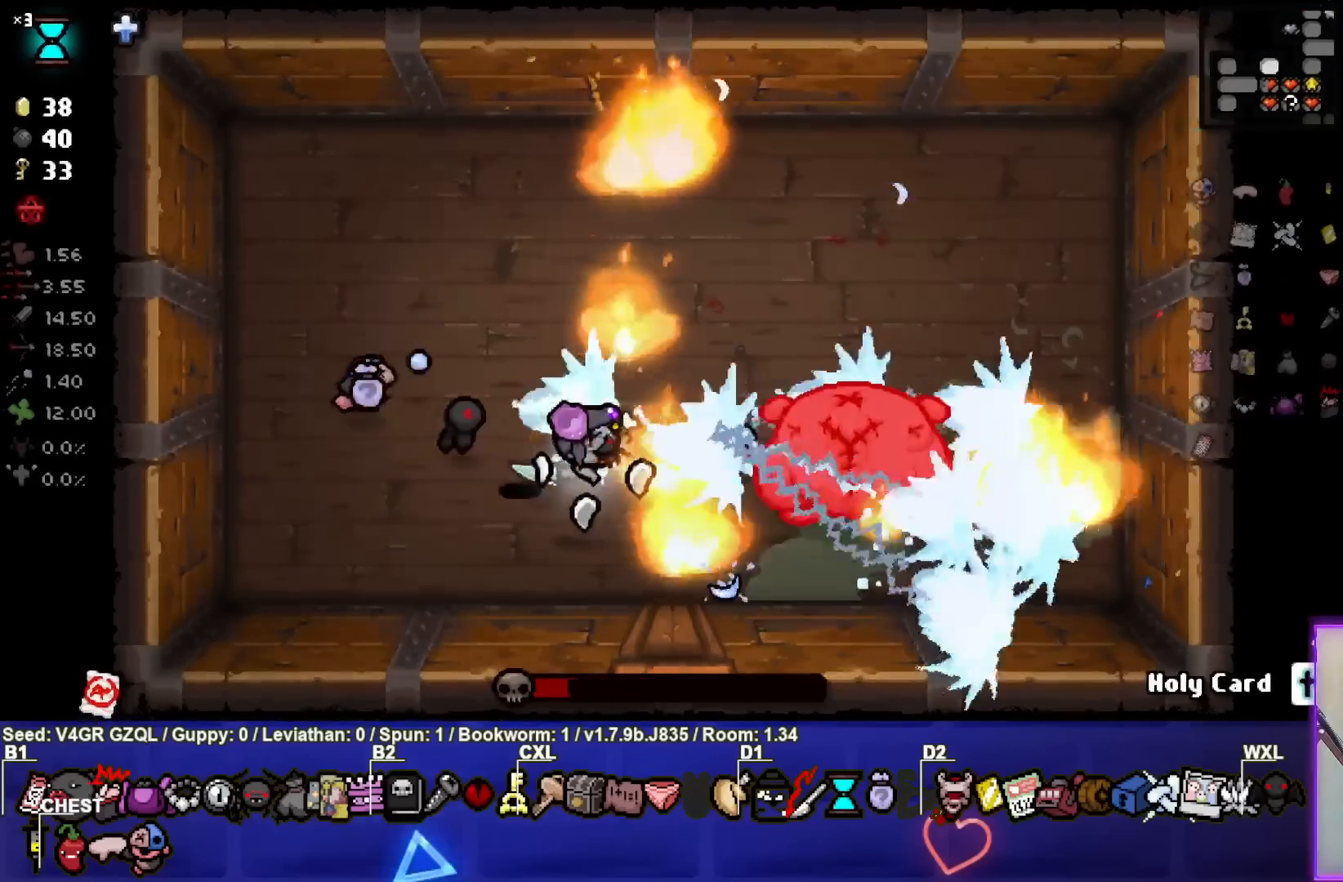
{"buttons": ["CIRCLE"], "left_stick": "left", "right_stick": "center", "events": [[50, "left_stick", "center"], [117, "left_stick", "left"], [283, "left_stick", "right"], [433, "left_stick", "center"], [500, "left_stick", "left"]]}